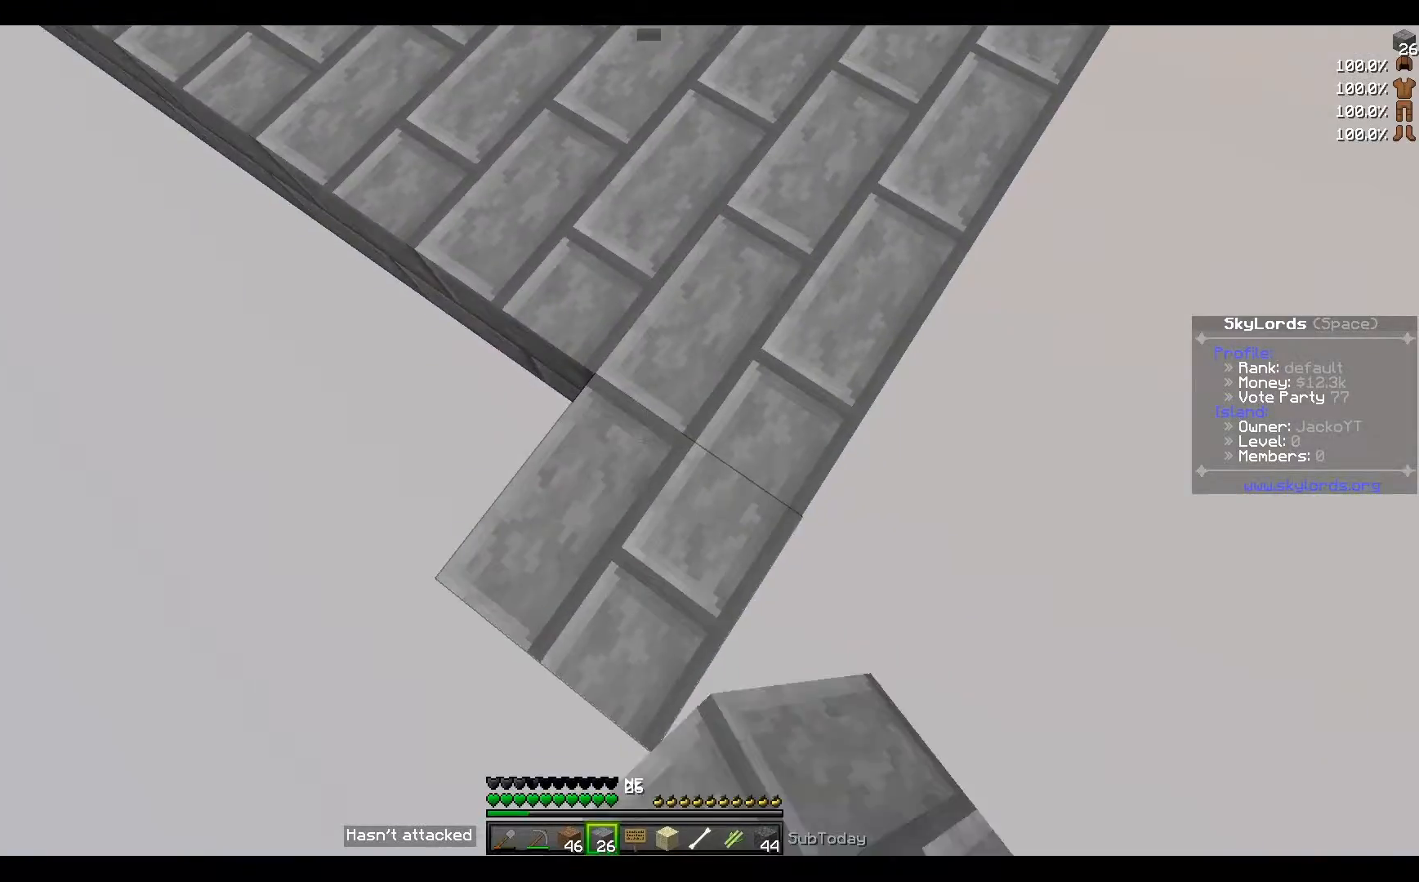
Gameplay with keyboard; each line is a JSON object with the keys held at the frame after it. "events" lists presses ("down") and releases ("up") of "a", "d", "s" and "w" between this image and that frame as [ms after this image, input, new state], when the widget could be followed in between. No other keys are recorded. Mouse input is not recorded.
{"keys": ["w"], "events": [[367, "a", "up"], [401, "s", "up"], [434, "w", "down"]]}
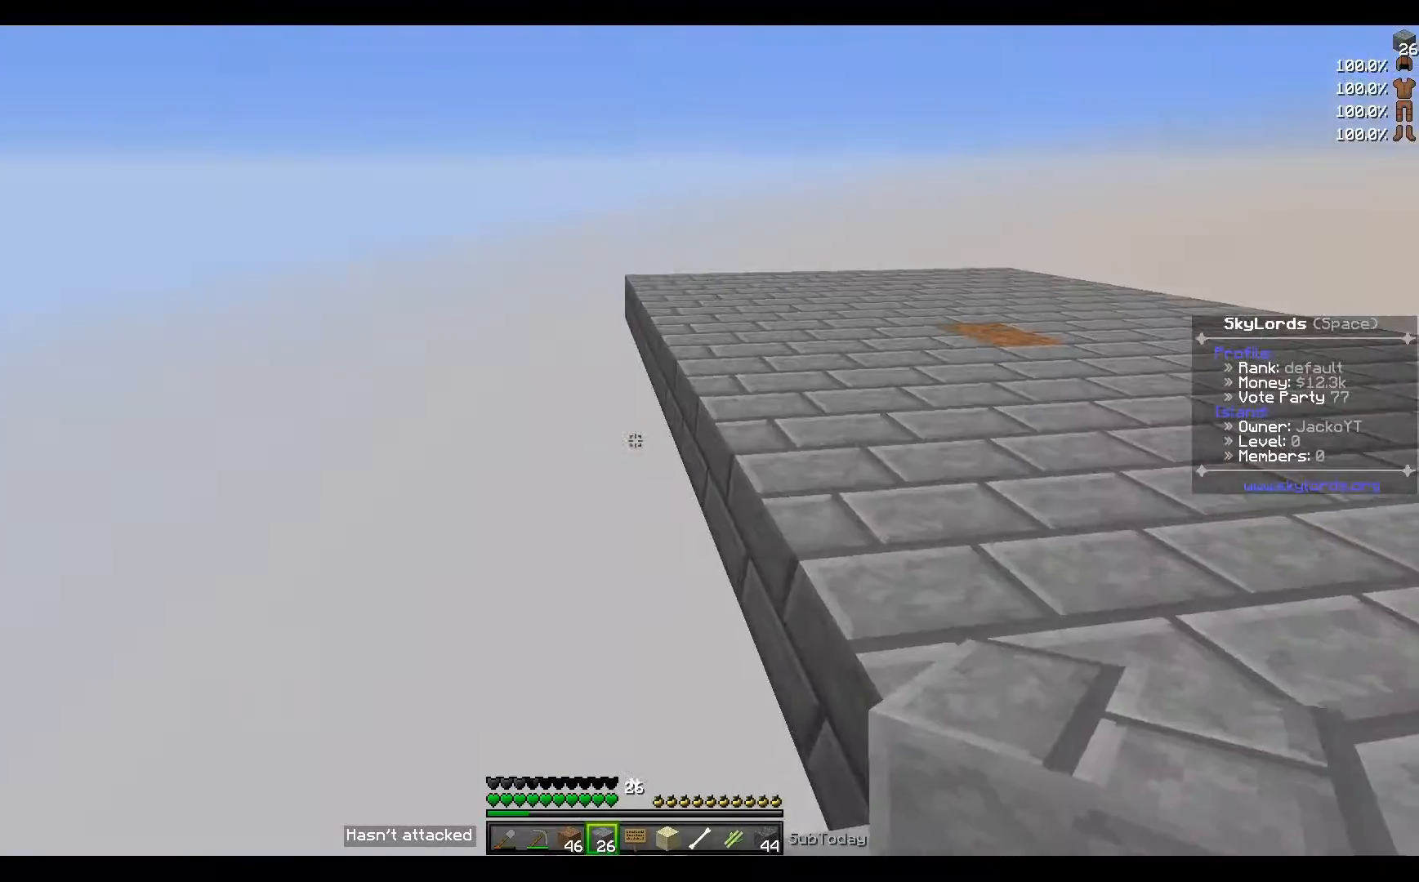
{"keys": ["s"], "events": [[200, "w", "up"], [500, "s", "down"]]}
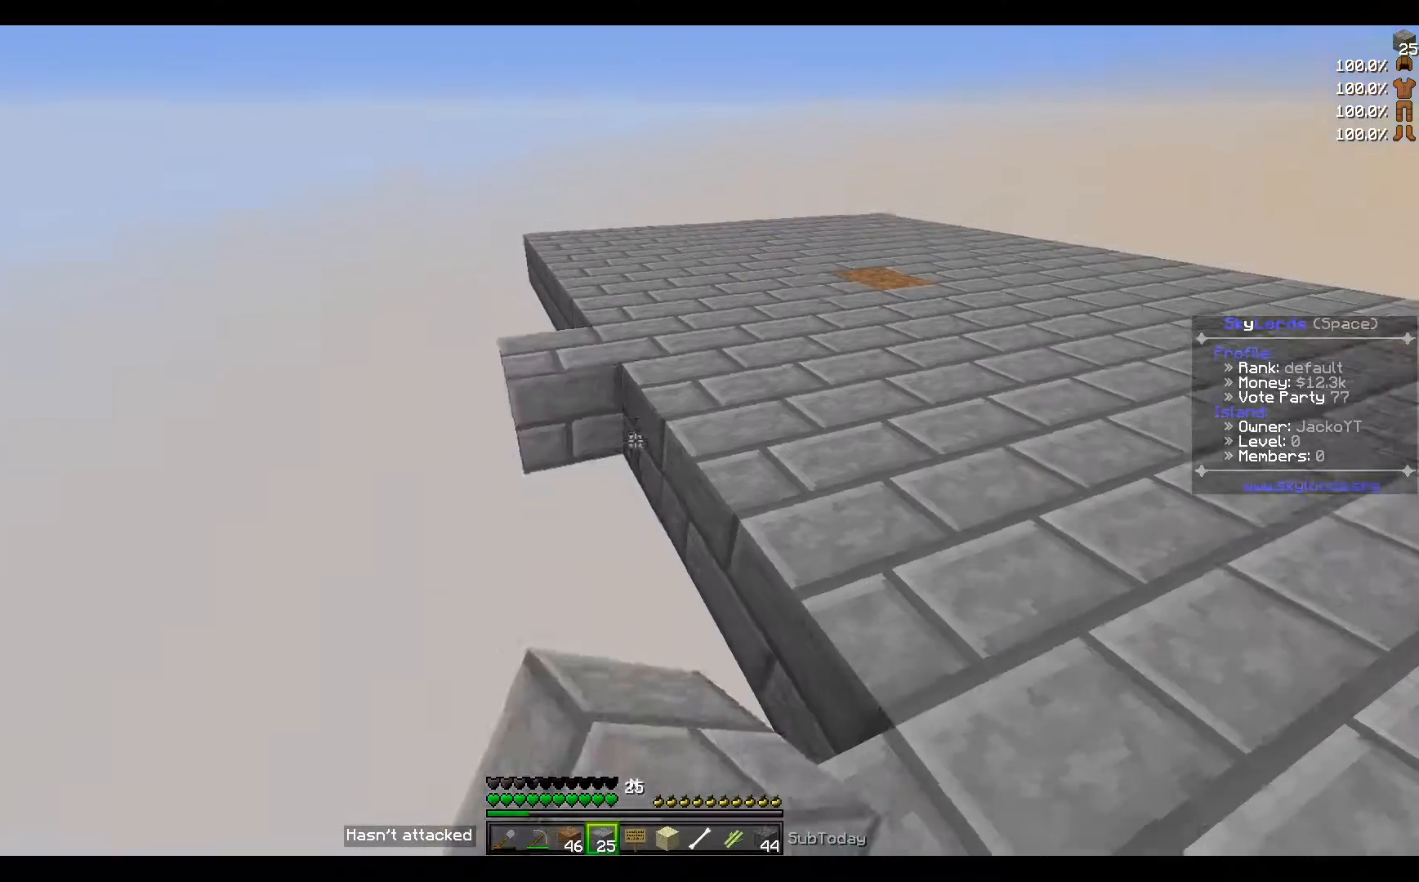
{"keys": [], "events": [[301, "s", "up"]]}
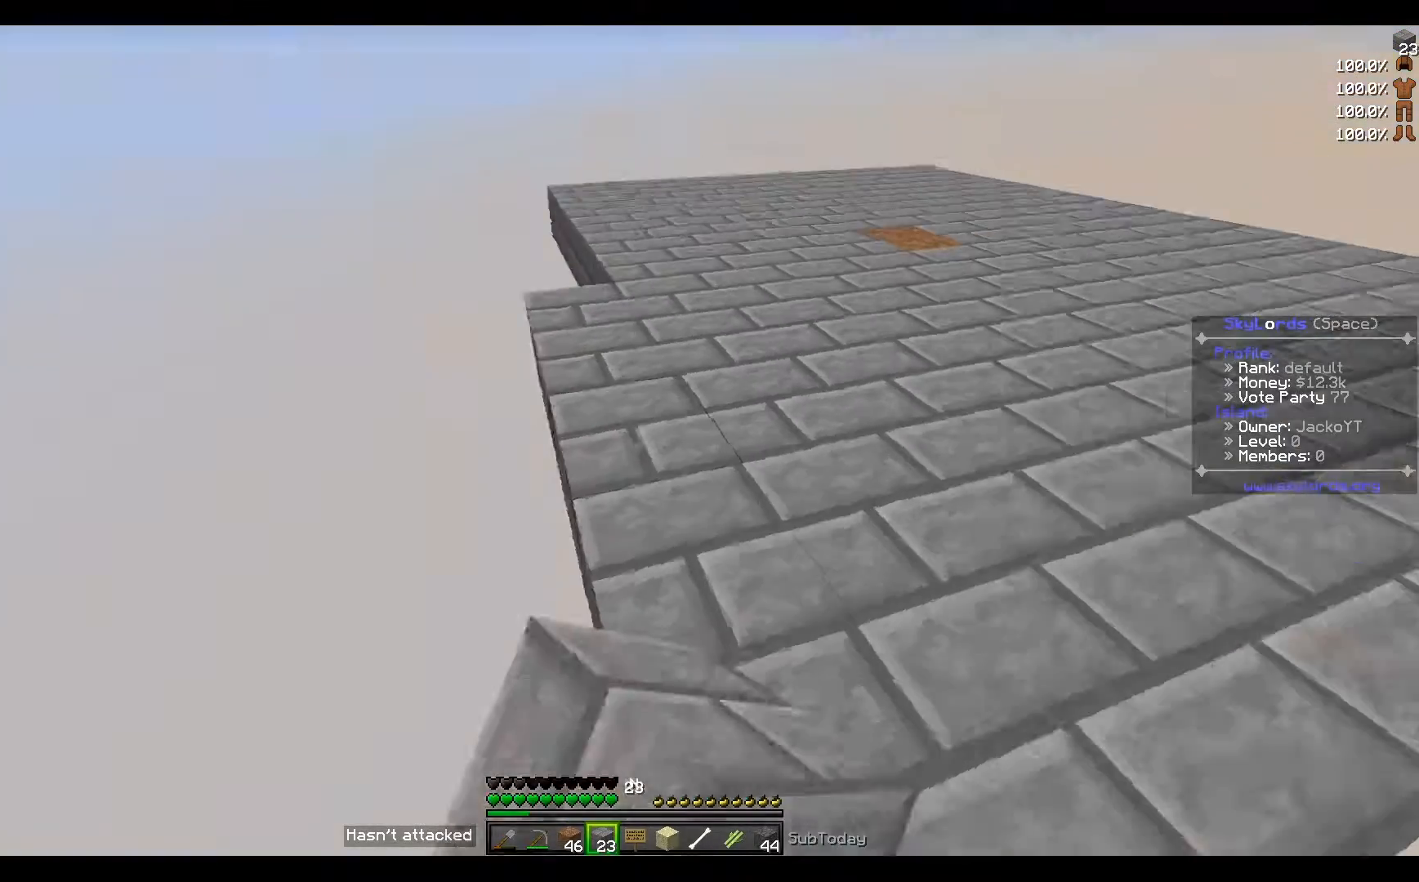
{"keys": ["w"], "events": [[33, "w", "down"]]}
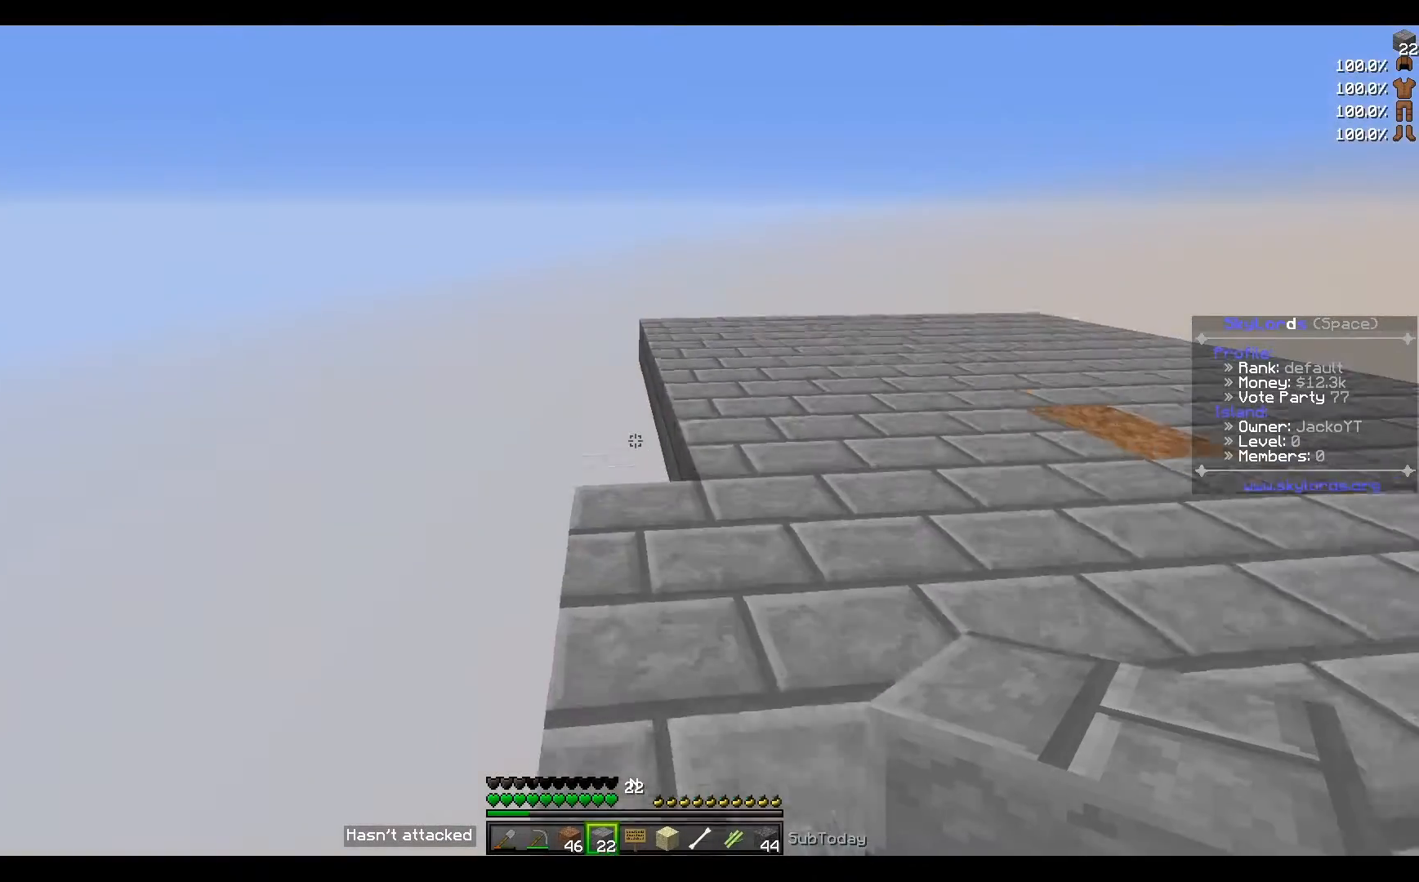
{"keys": [], "events": [[434, "w", "up"]]}
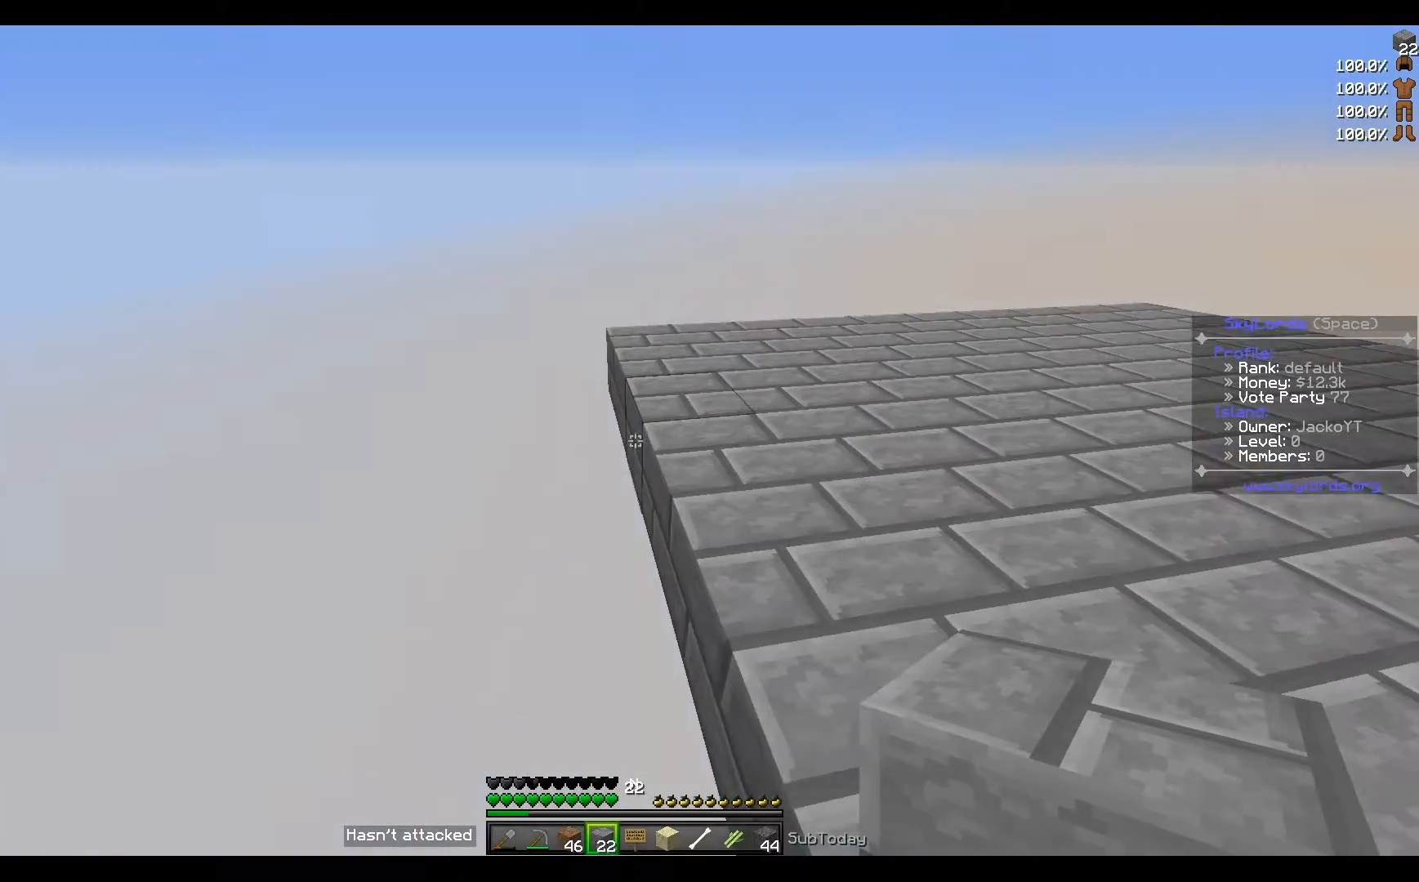
{"keys": [], "events": [[100, "a", "down"], [267, "a", "up"]]}
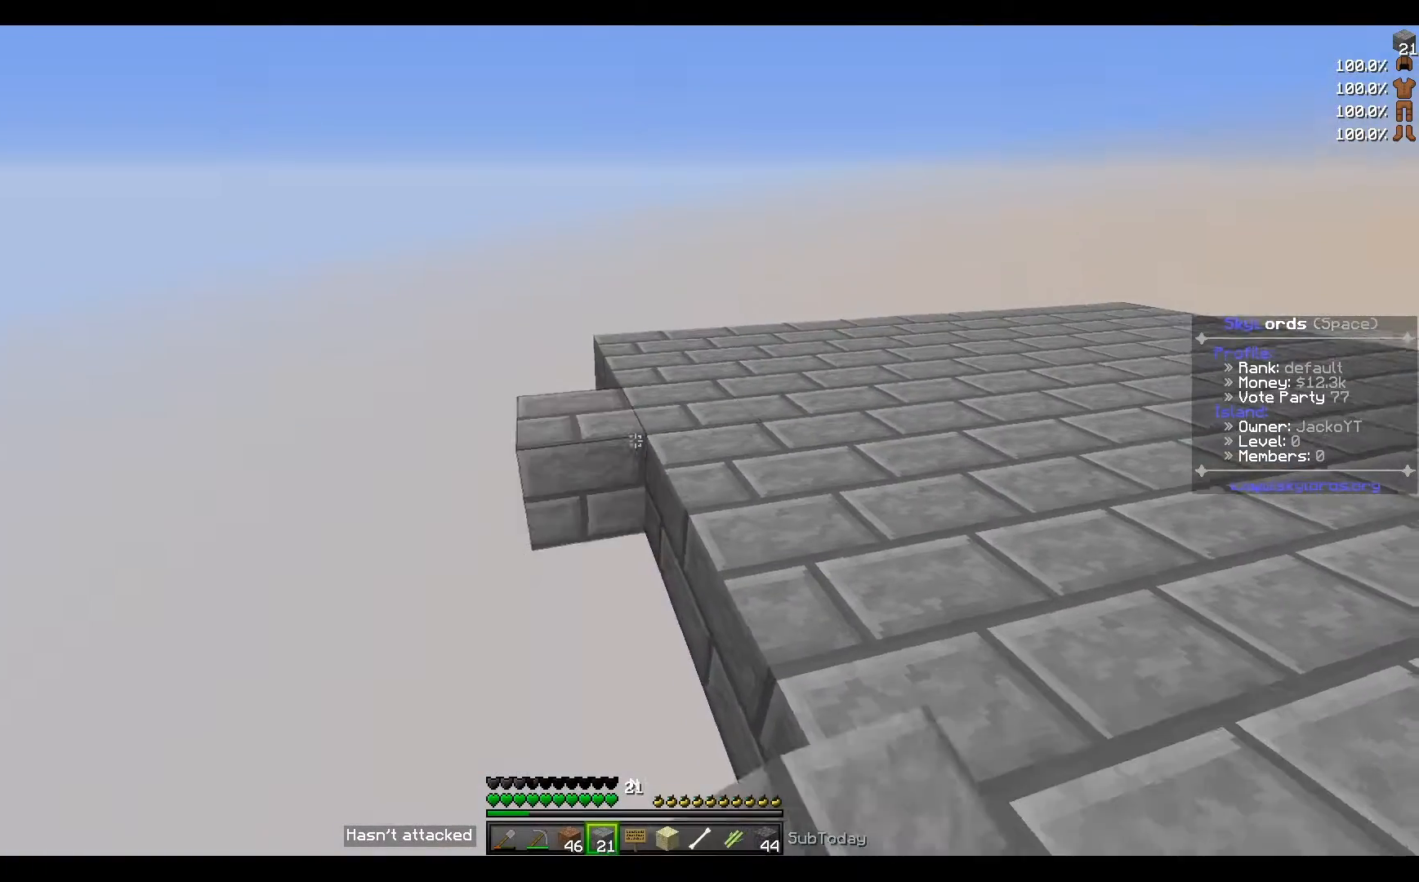
{"keys": ["s"], "events": [[101, "s", "down"]]}
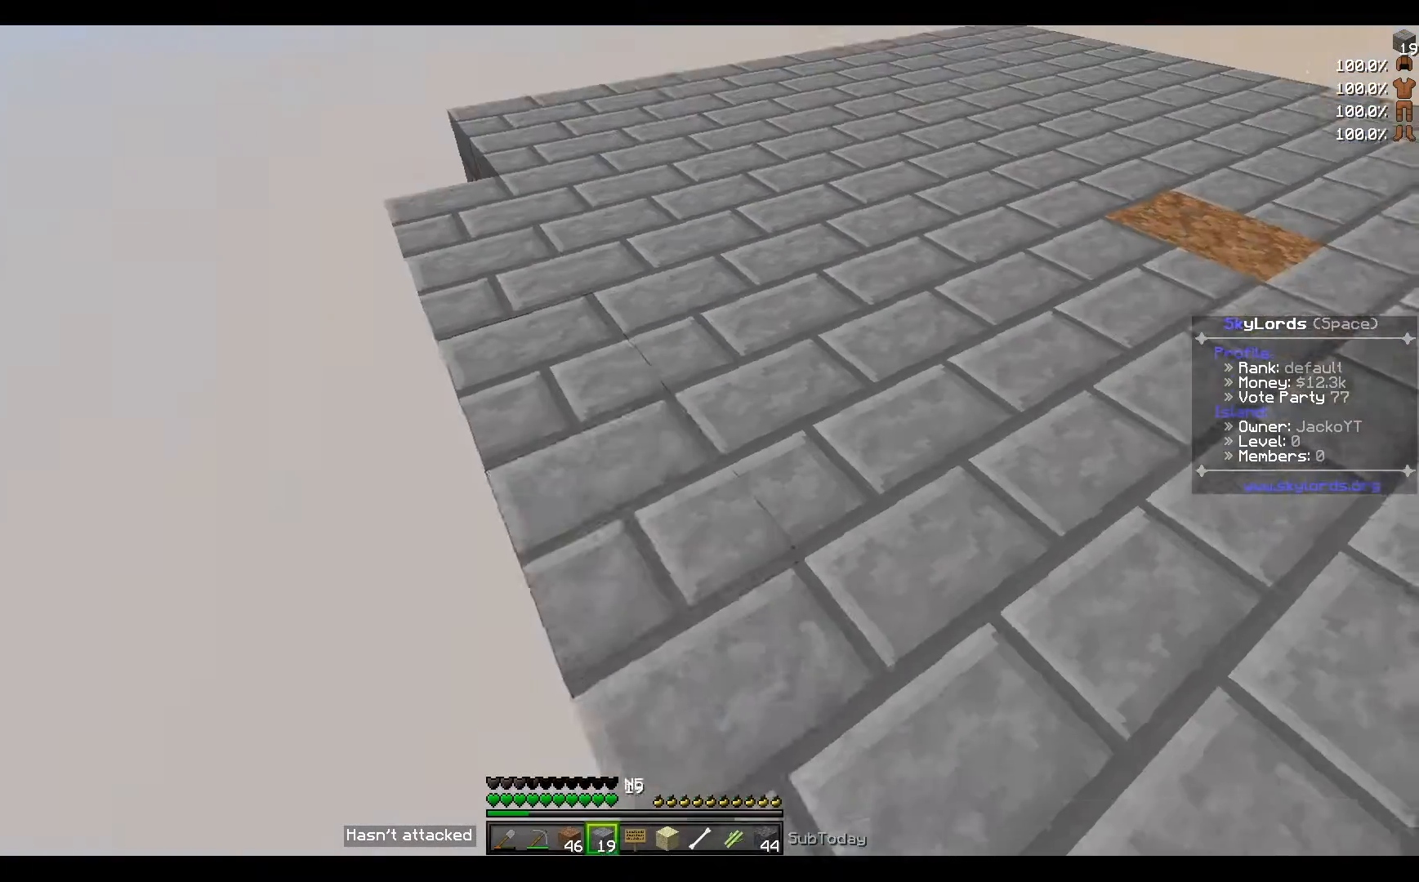
{"keys": ["w"], "events": [[33, "s", "up"], [234, "w", "down"]]}
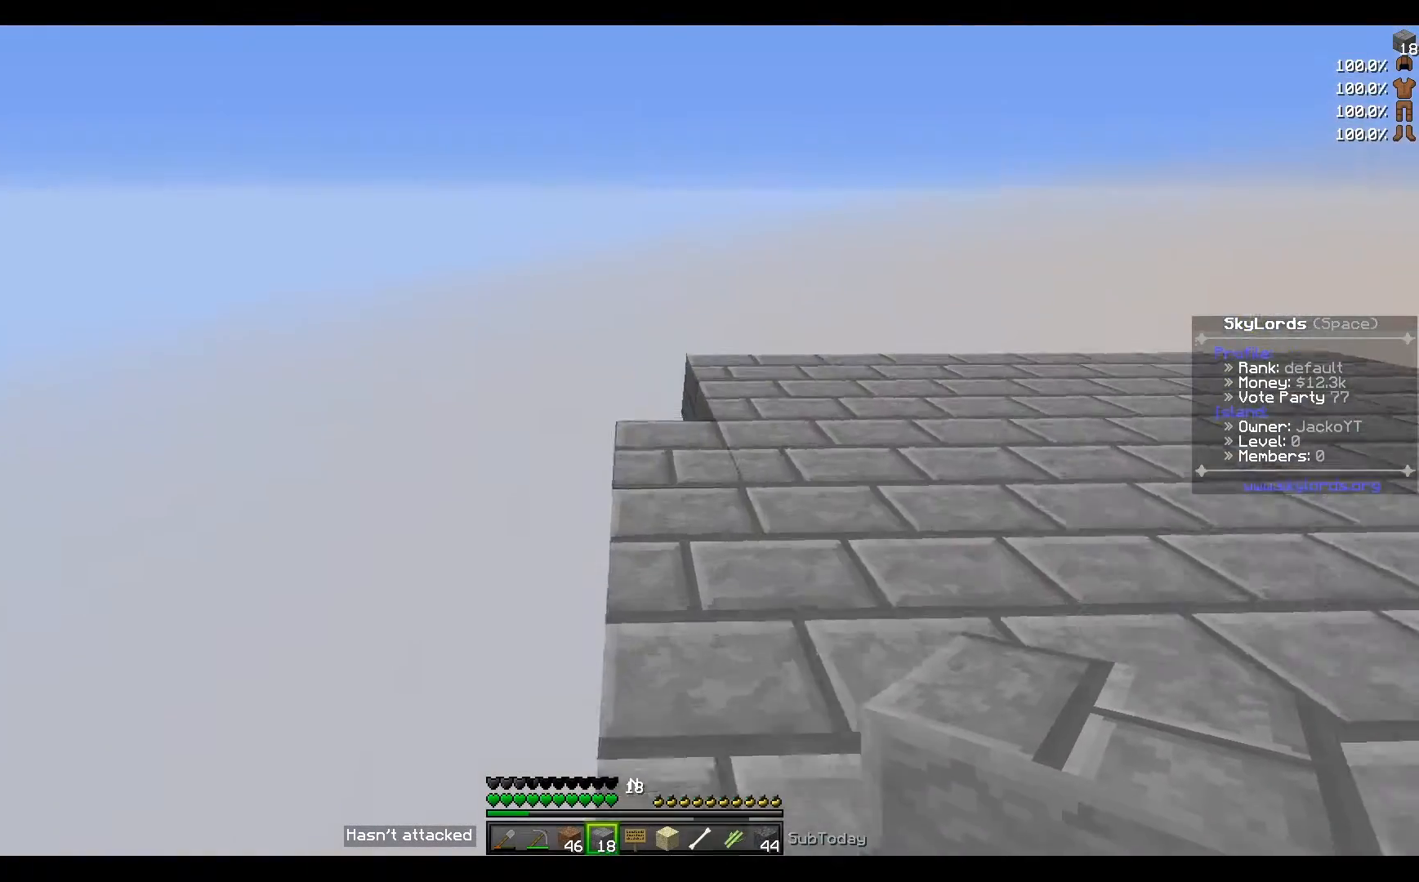
{"keys": [], "events": [[234, "w", "up"]]}
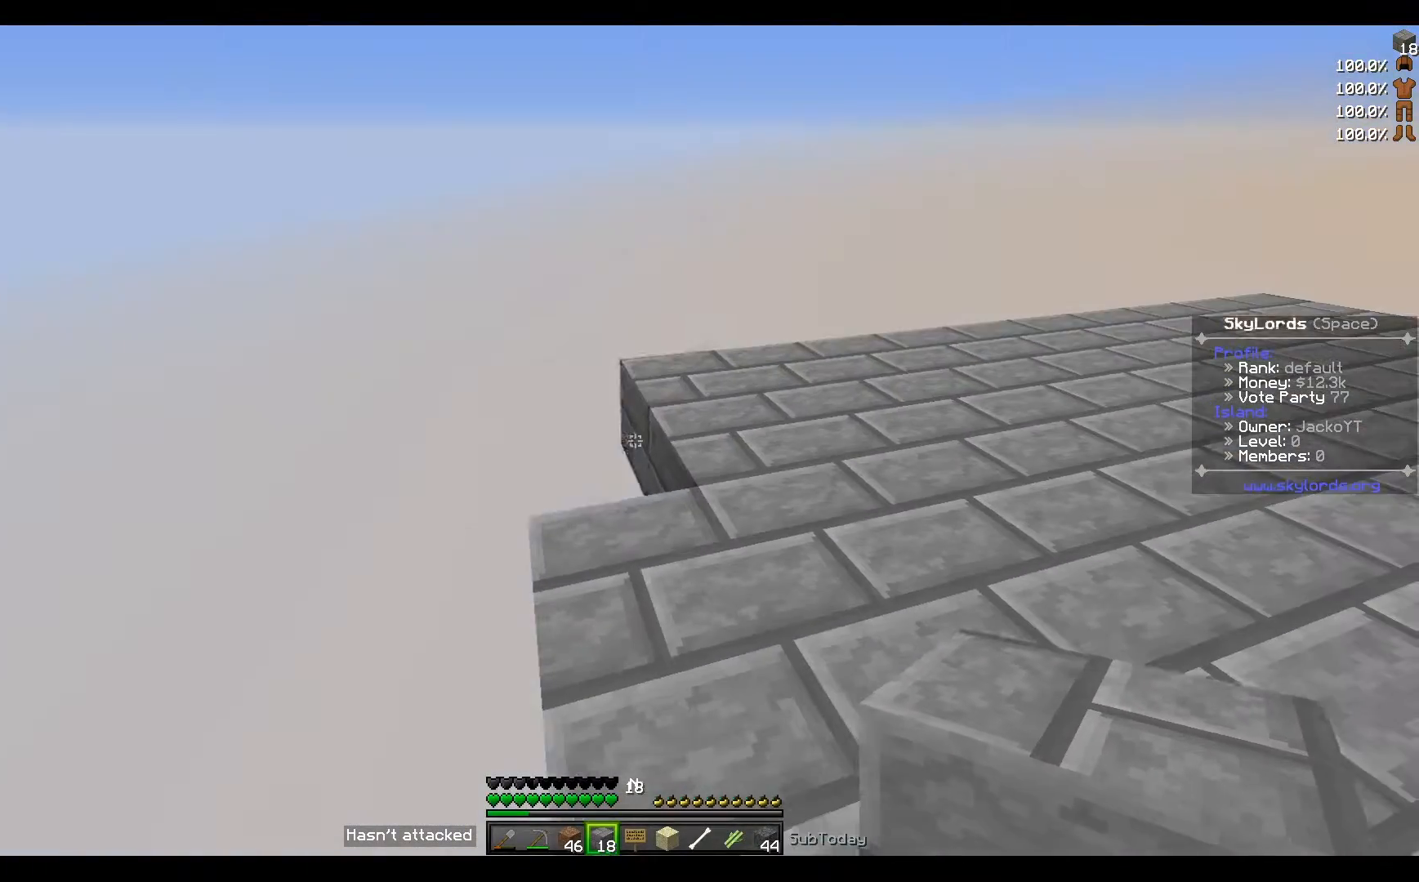
{"keys": ["w"], "events": [[434, "w", "down"]]}
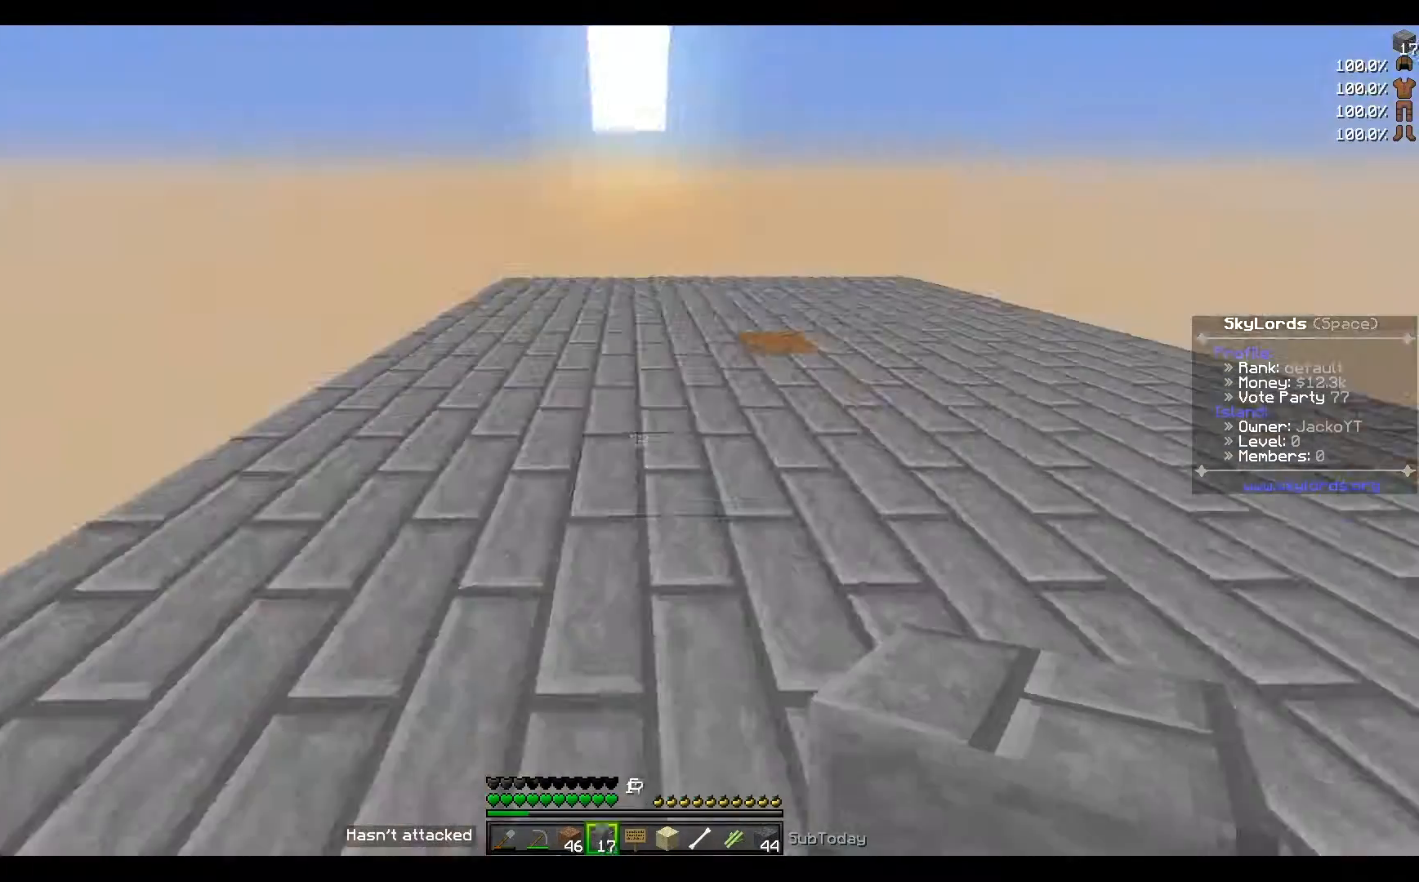
{"keys": ["w"], "events": []}
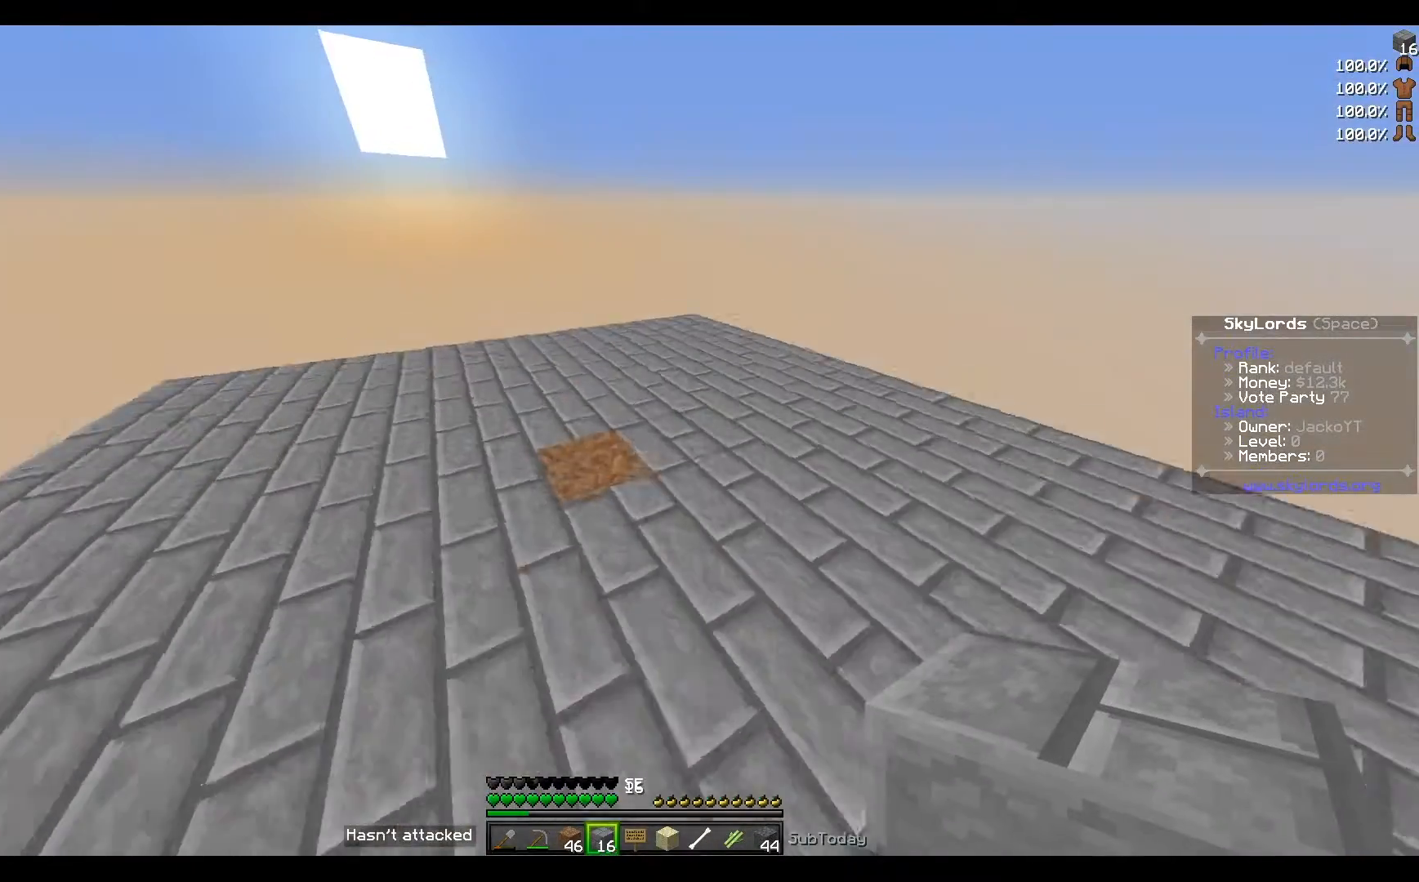
{"keys": ["a", "w"], "events": [[133, "a", "down"]]}
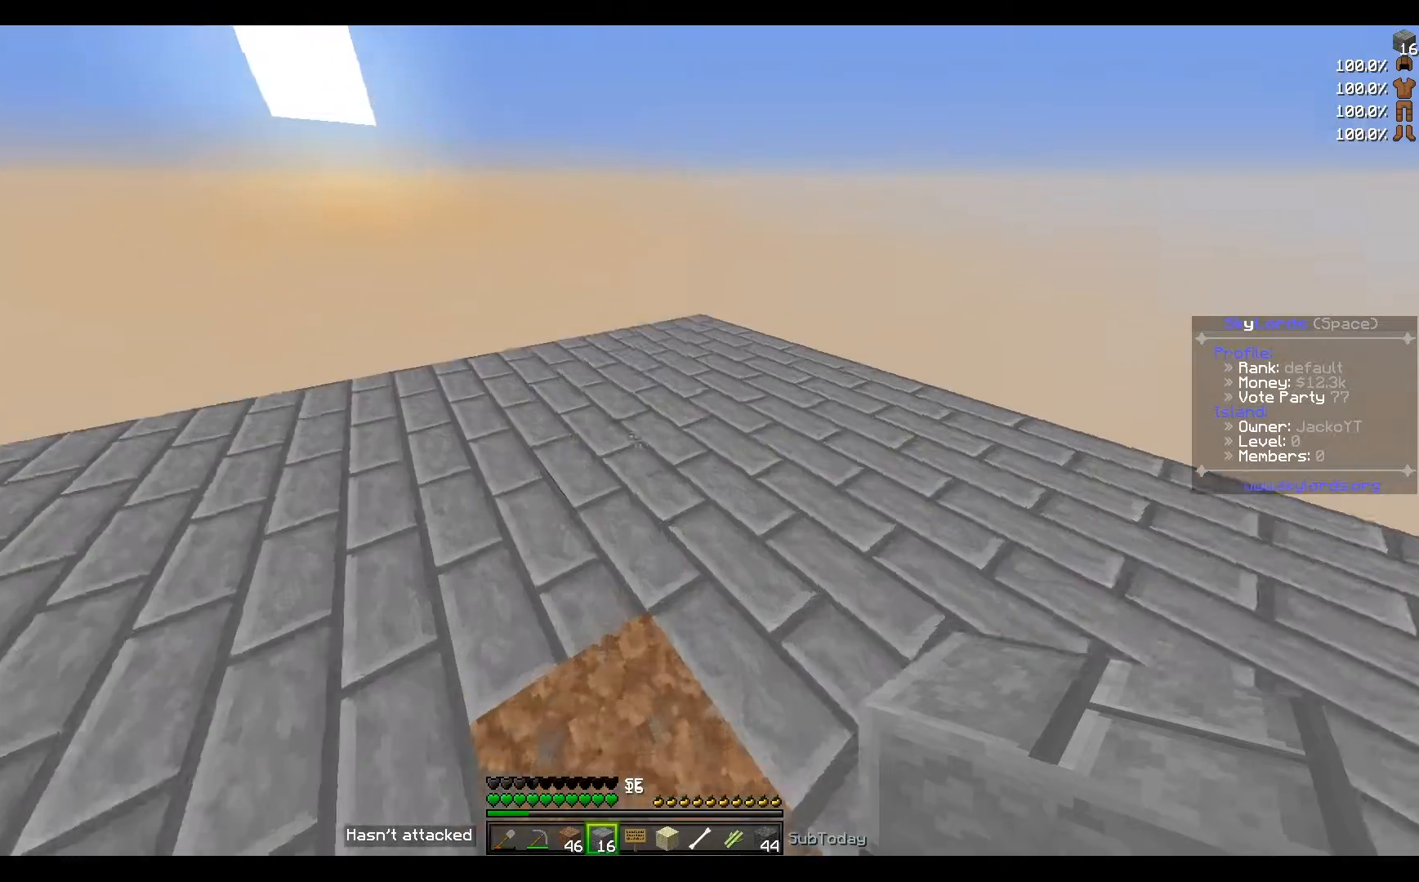
{"keys": ["a", "s"], "events": [[33, "w", "up"], [67, "a", "up"], [134, "s", "down"], [400, "a", "down"]]}
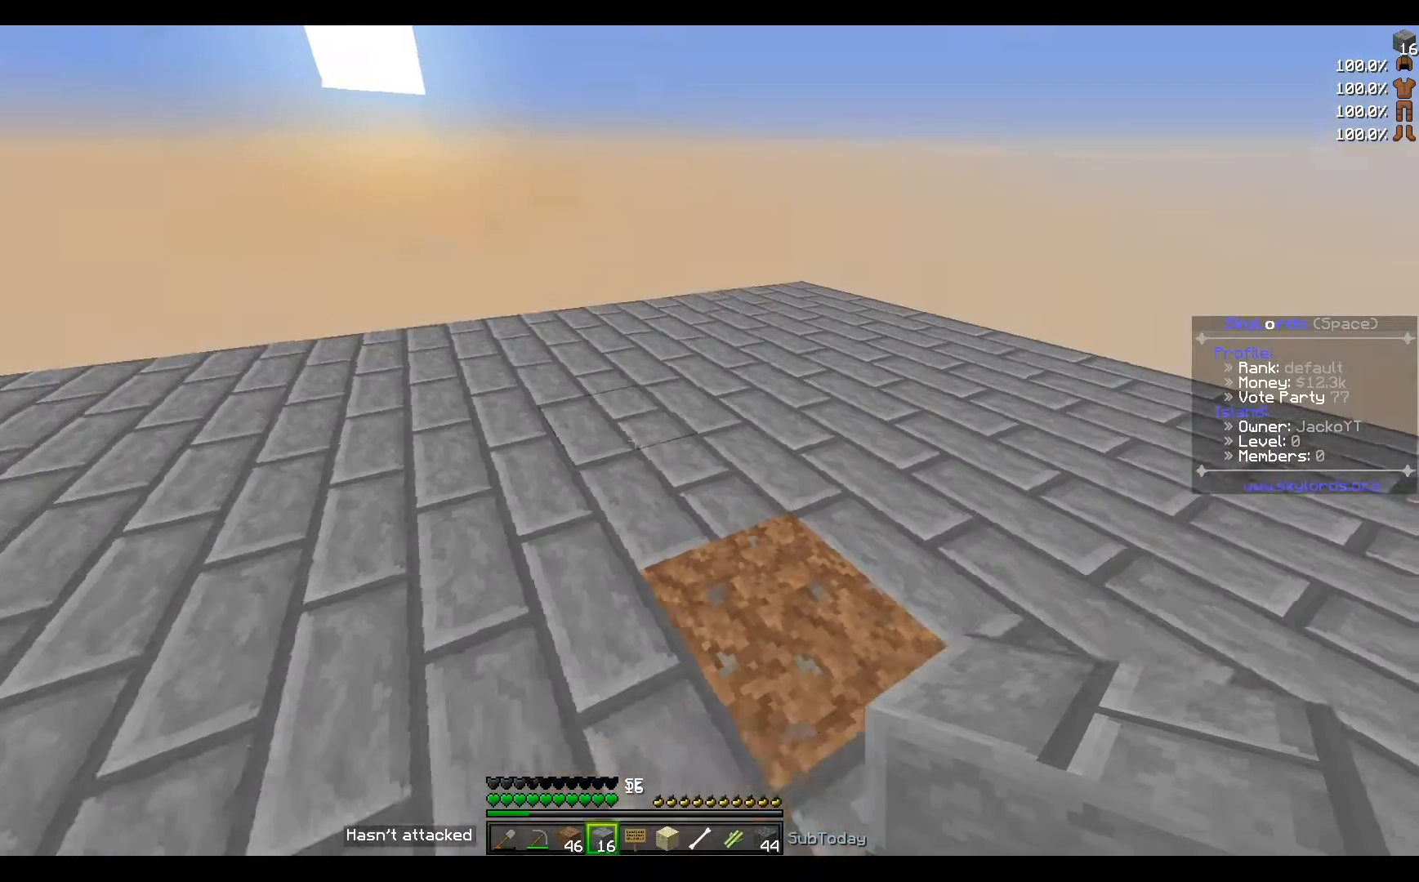
{"keys": ["a"], "events": [[133, "a", "up"], [433, "a", "down"], [467, "s", "up"]]}
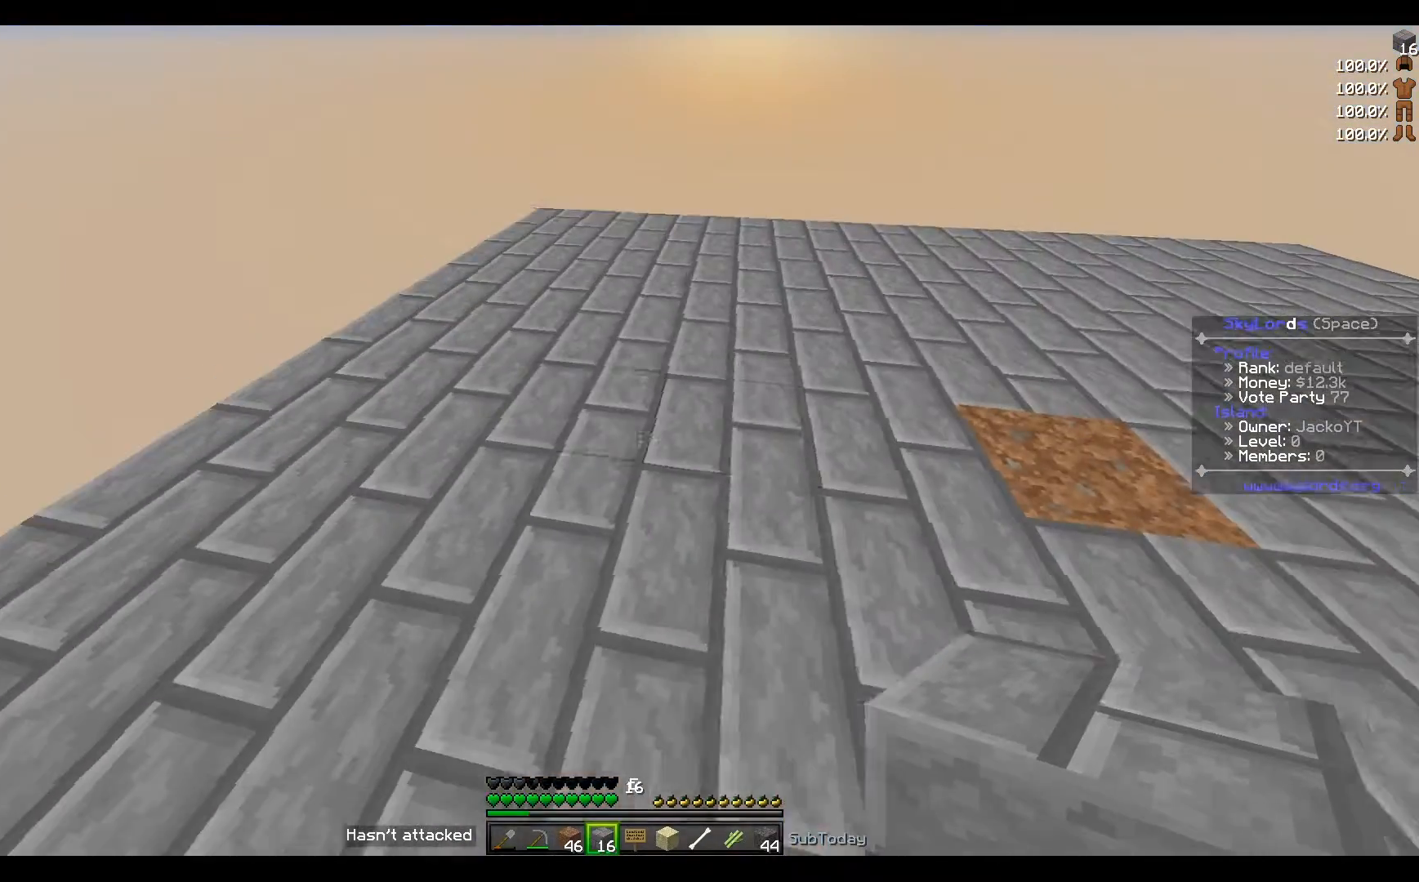
{"keys": ["a", "w"], "events": [[67, "w", "down"], [167, "a", "up"], [401, "a", "down"]]}
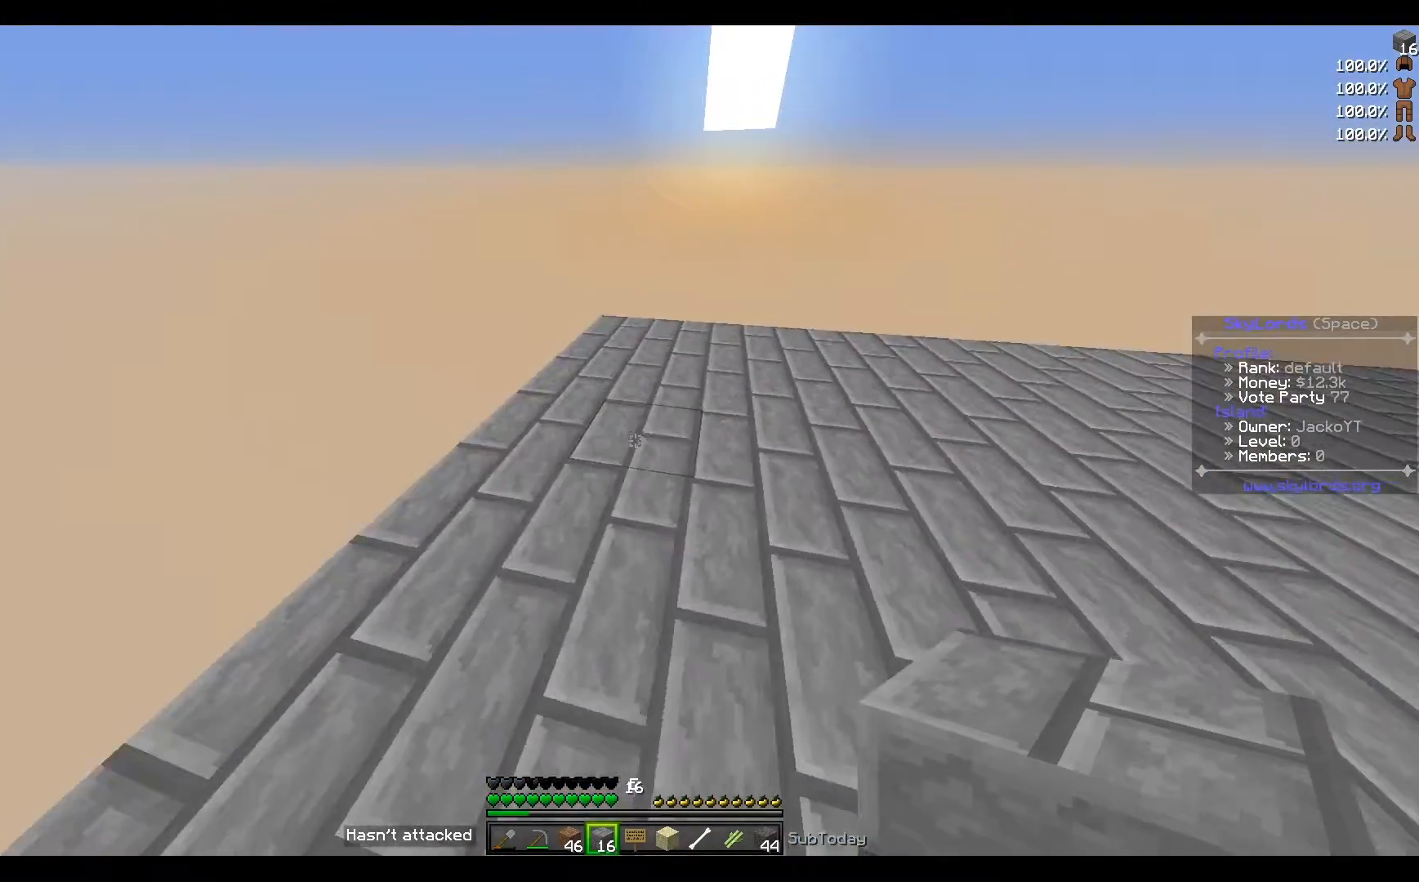
{"keys": ["w"], "events": [[66, "a", "up"]]}
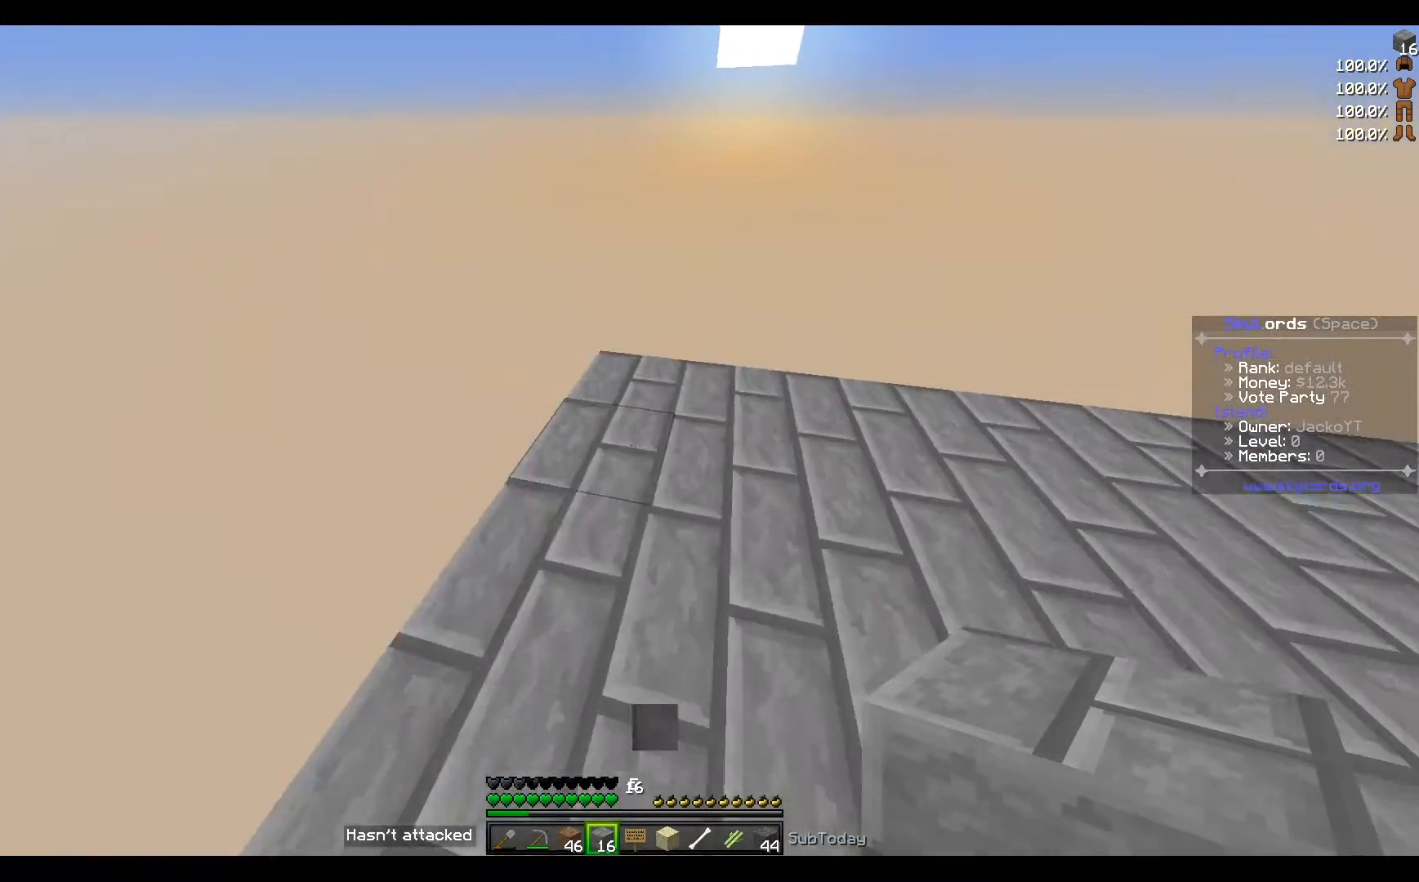
{"keys": [], "events": [[467, "w", "up"]]}
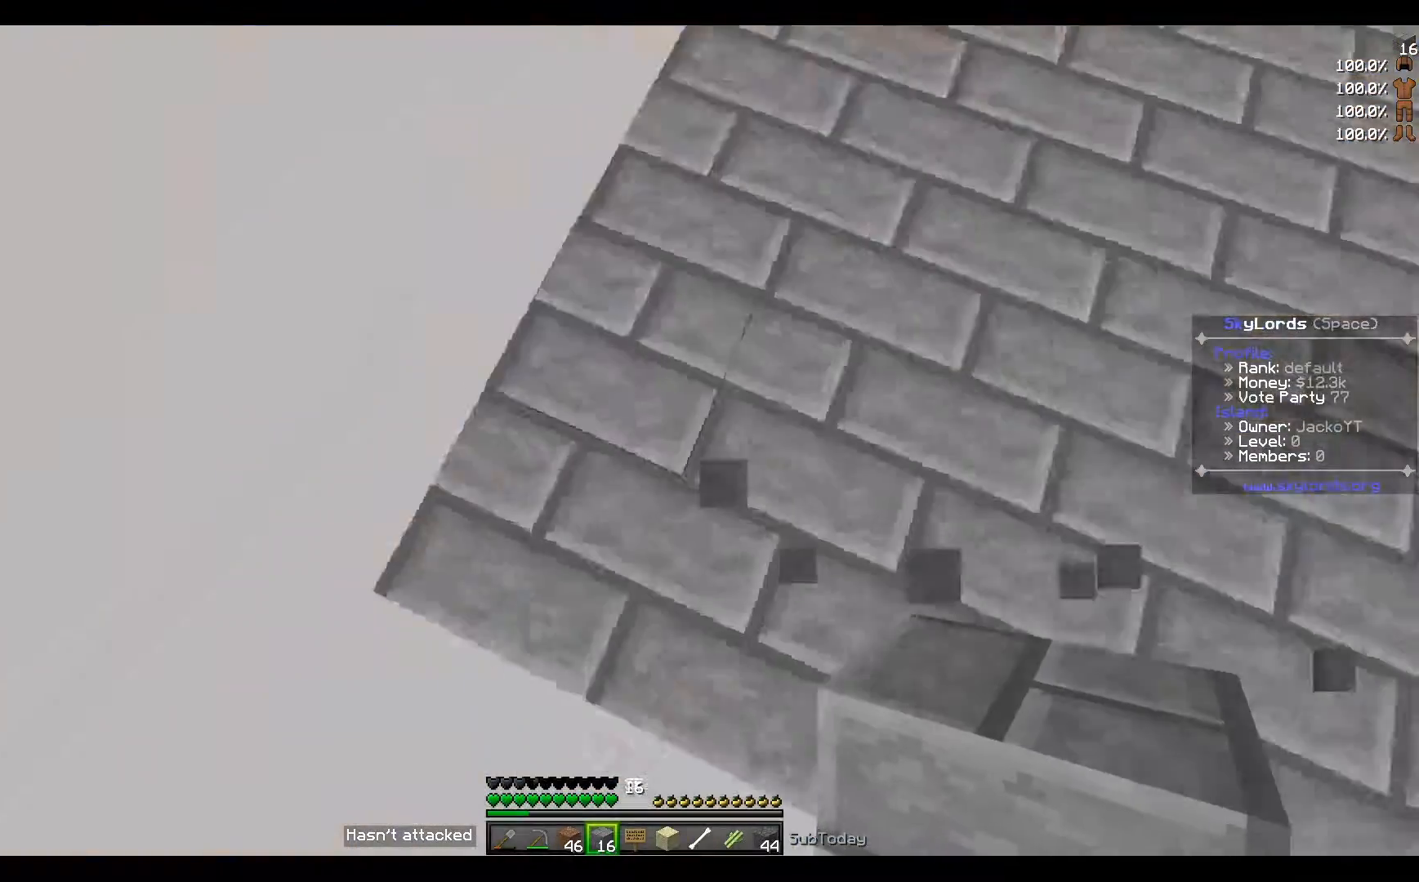
{"keys": [], "events": []}
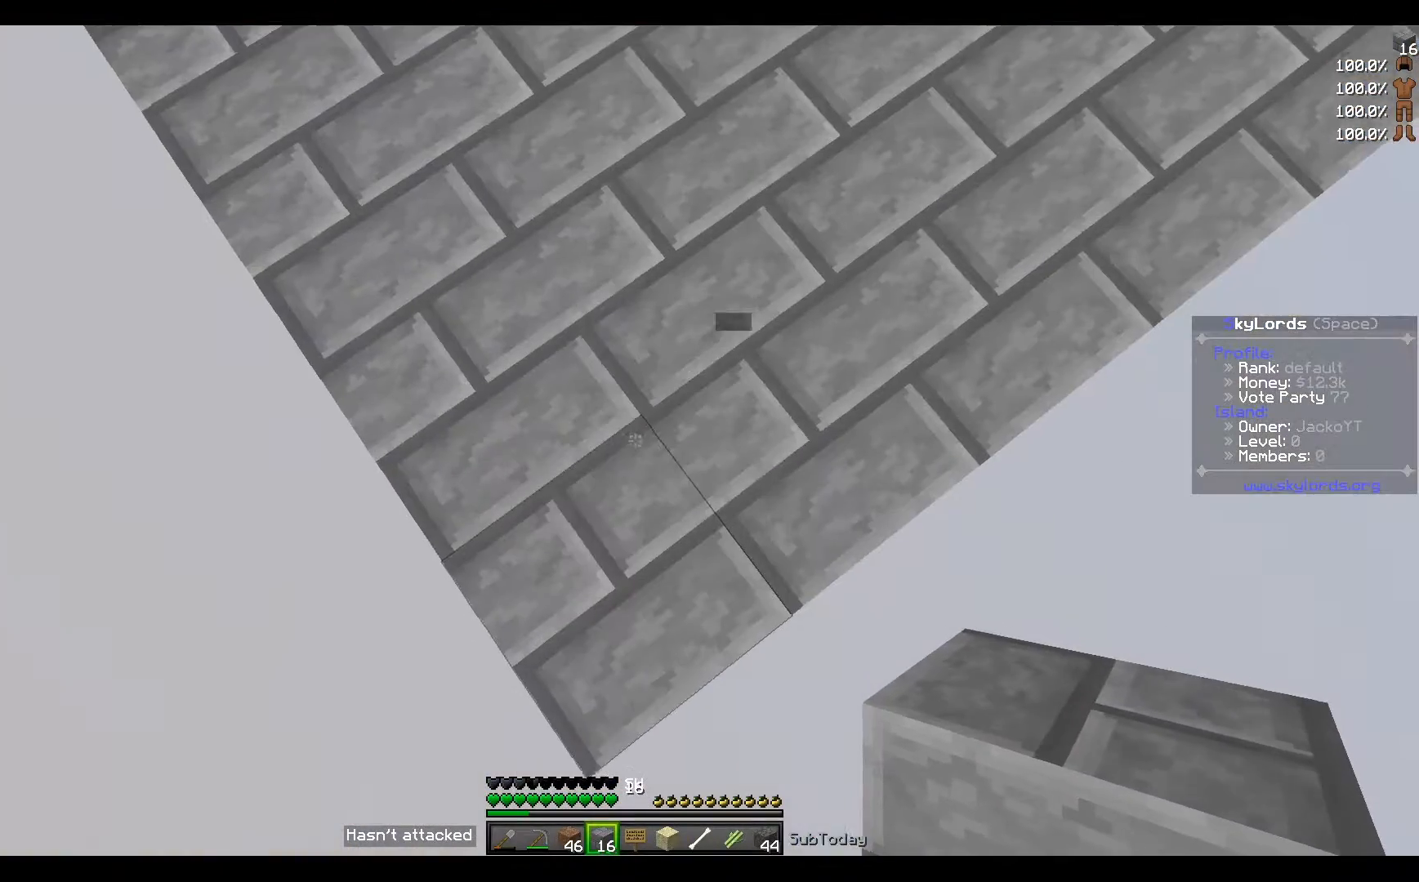
{"keys": [], "events": [[267, "s", "down"], [434, "s", "up"]]}
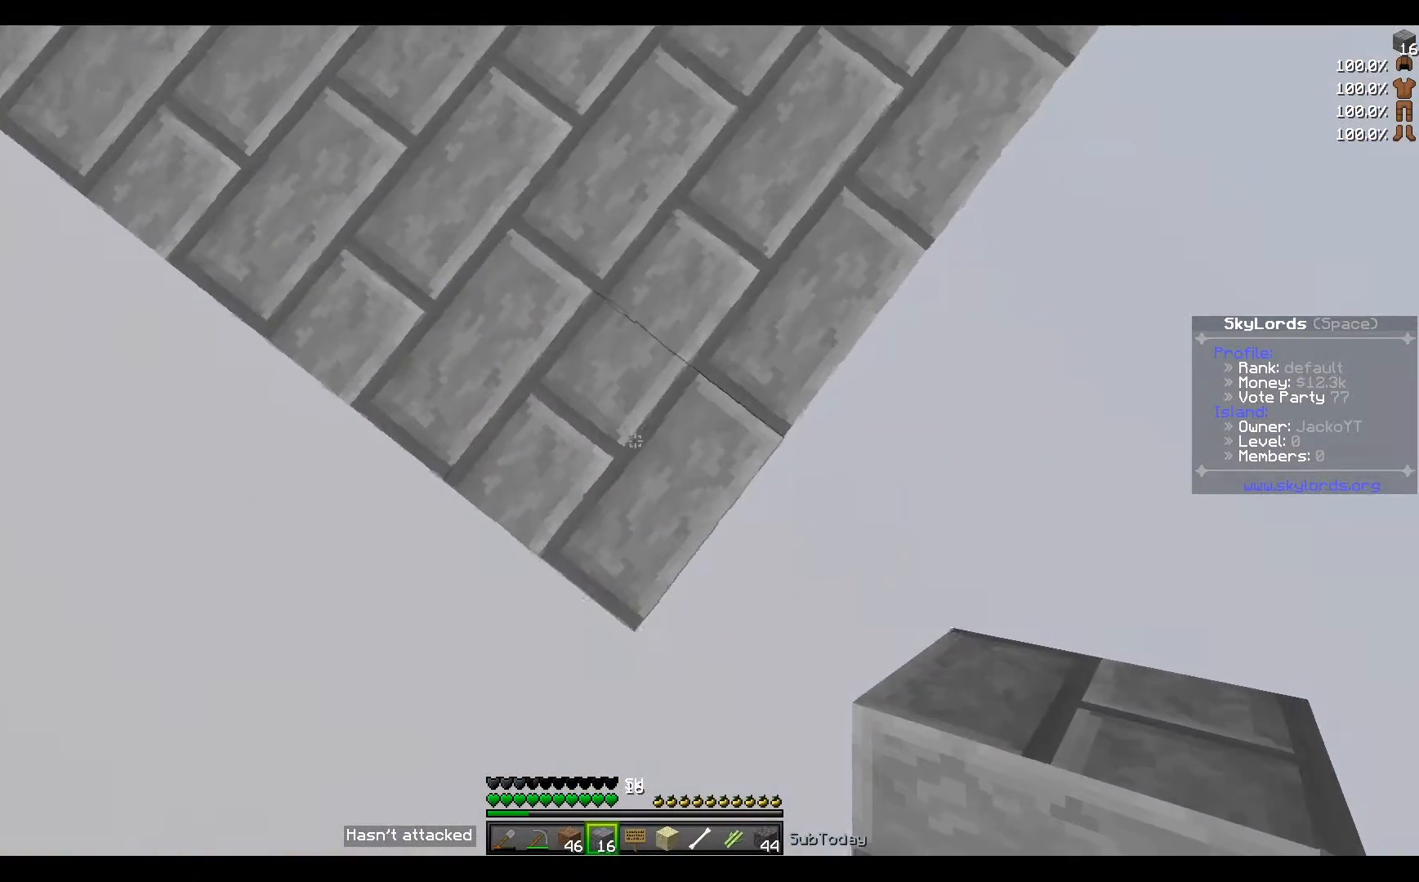
{"keys": [], "events": []}
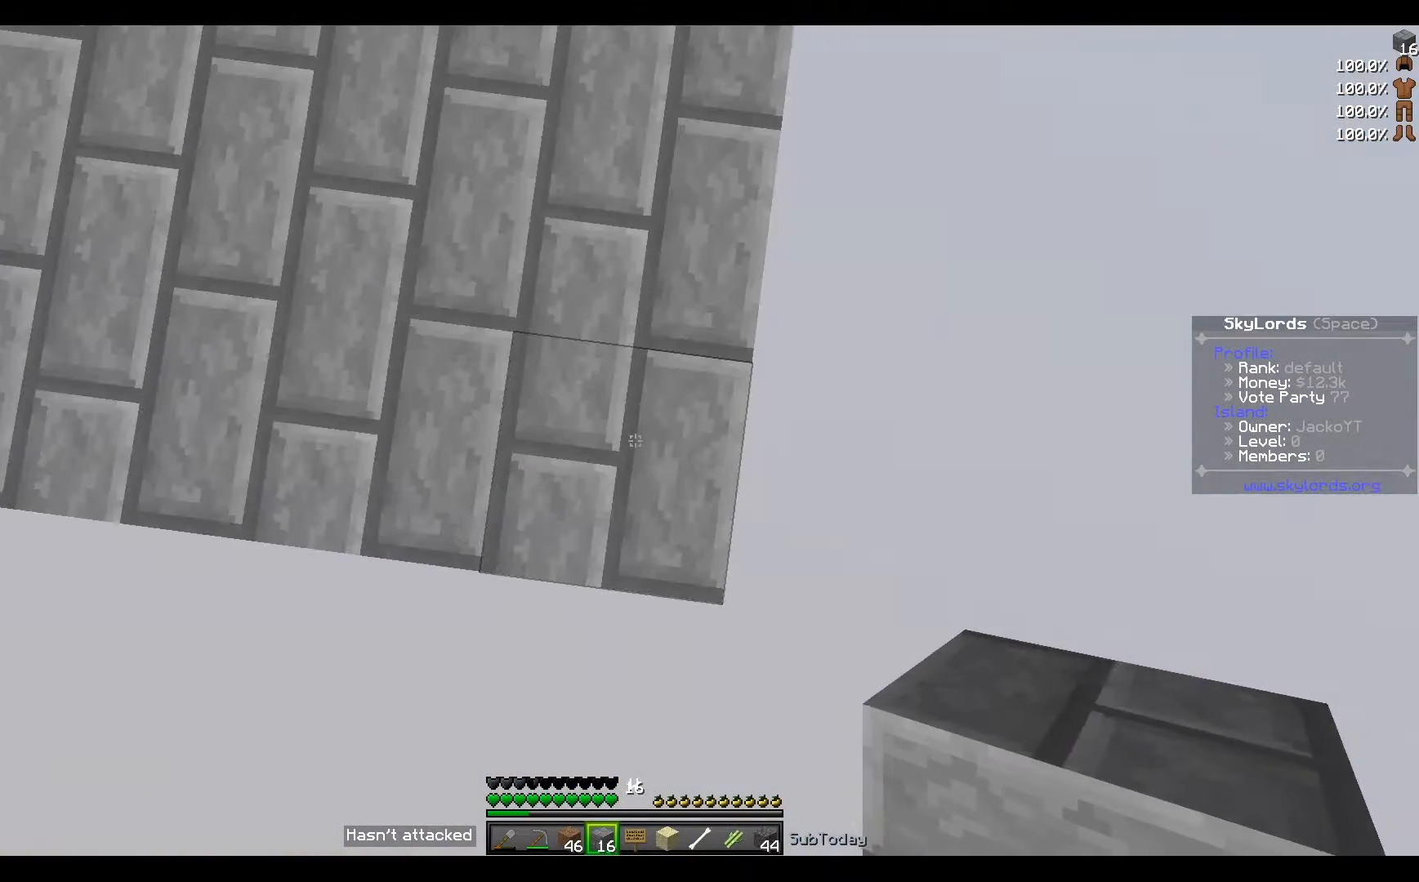
{"keys": [], "events": []}
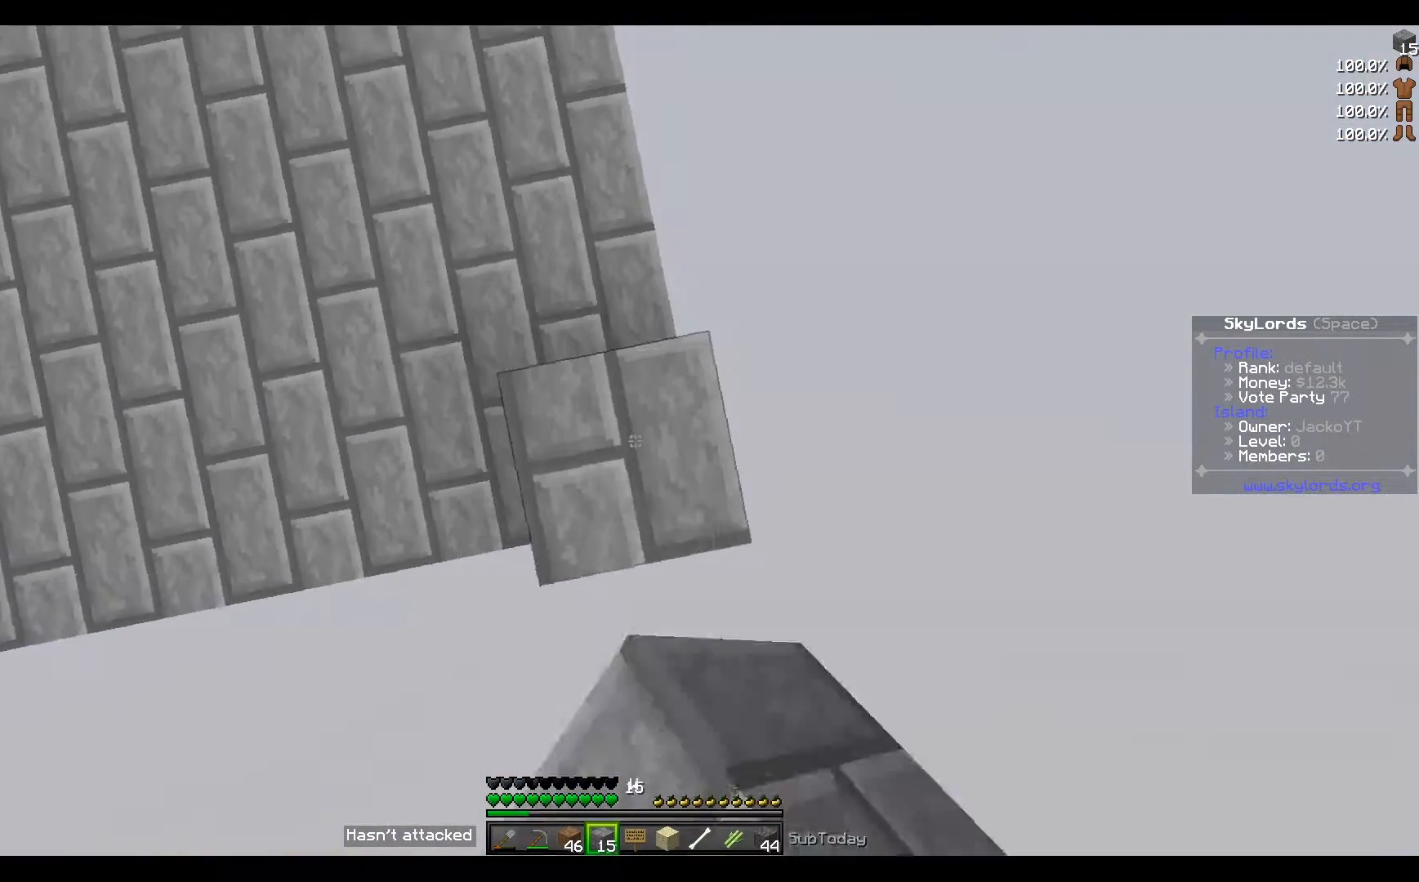
{"keys": [], "events": []}
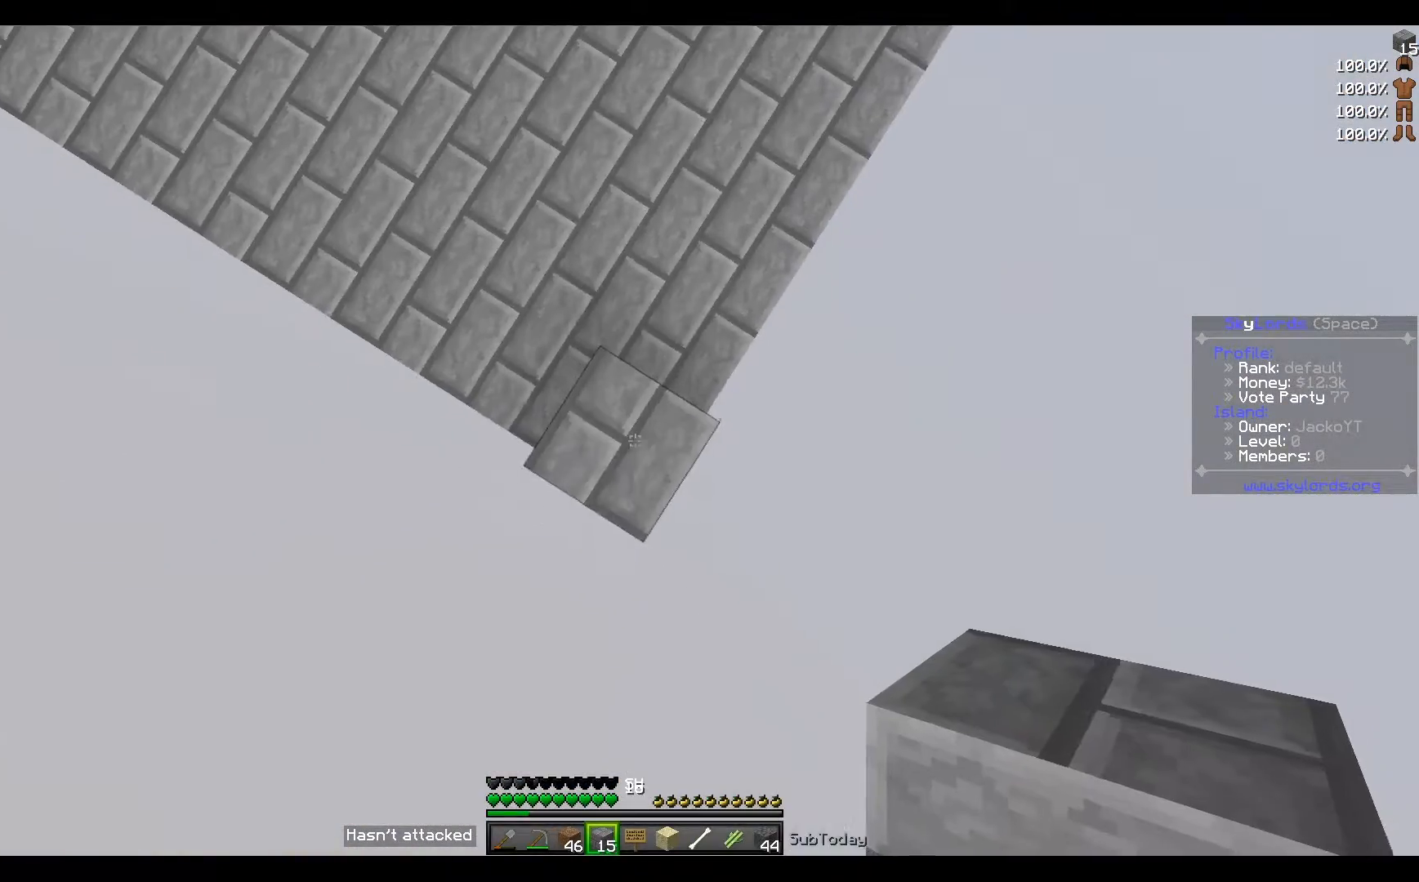
{"keys": [], "events": []}
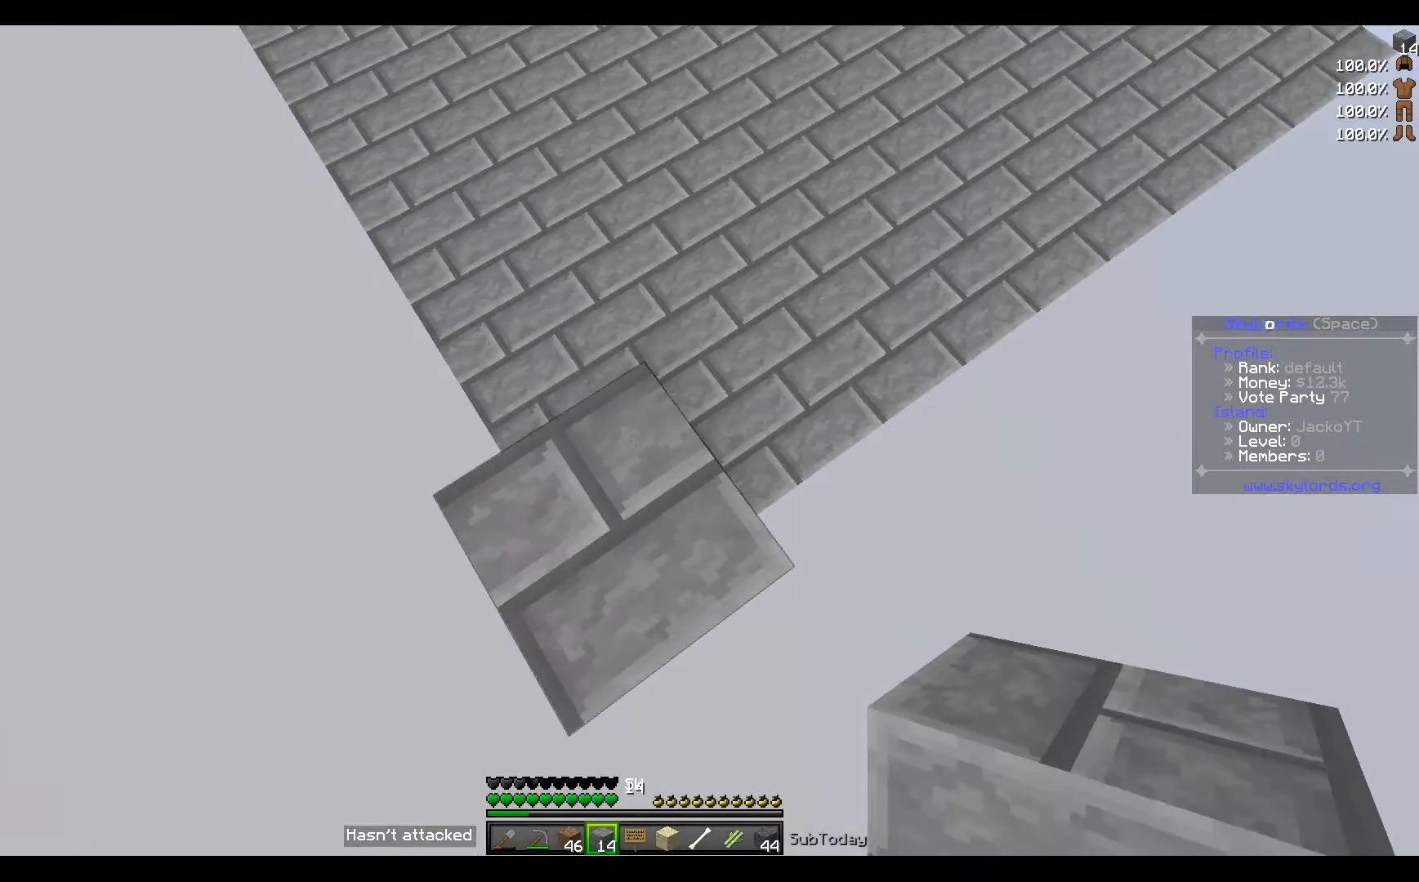
{"keys": ["w"], "events": [[166, "w", "down"]]}
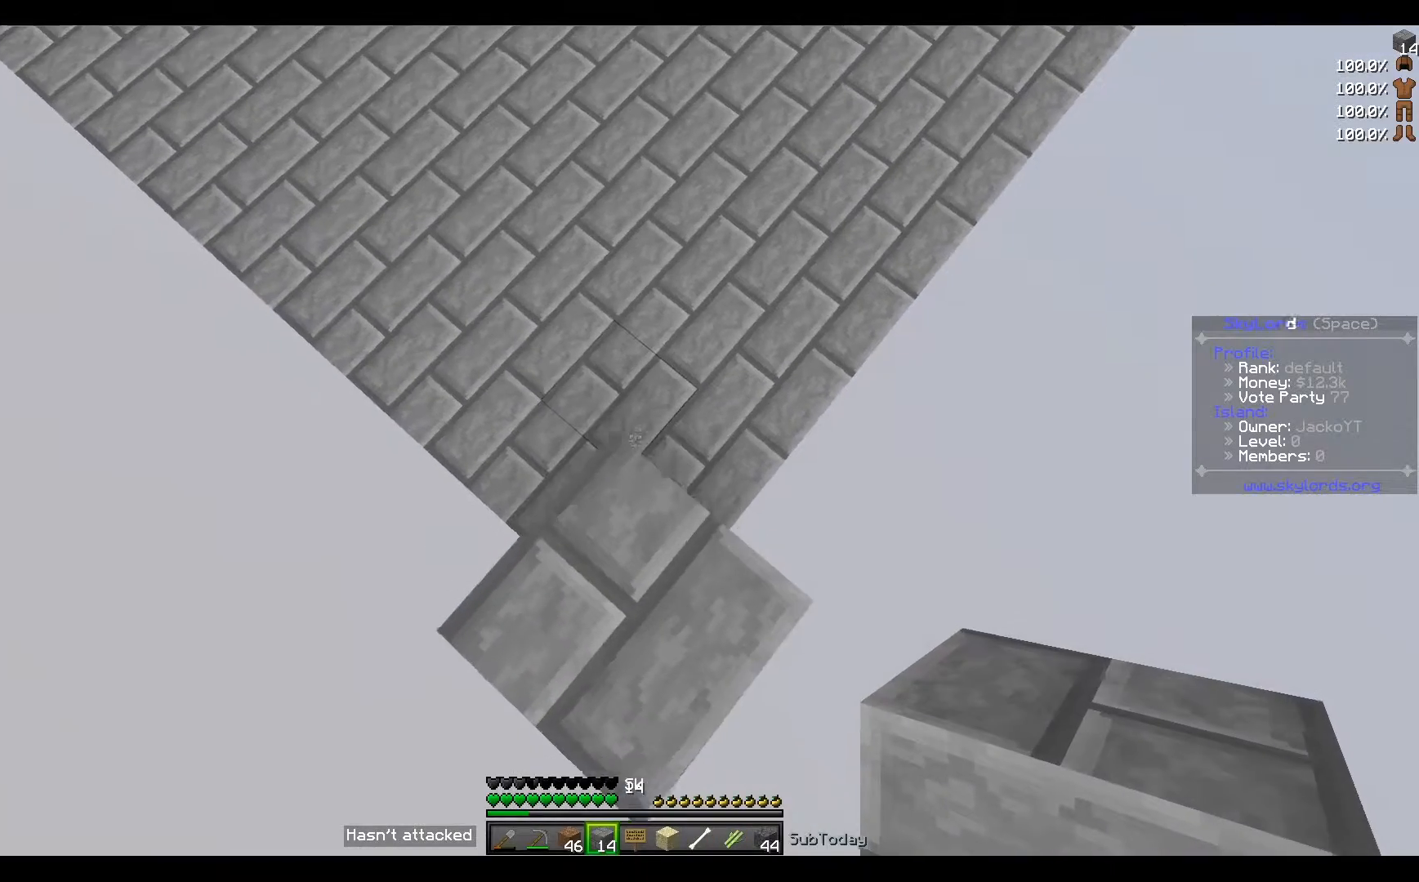
{"keys": [], "events": [[134, "w", "up"]]}
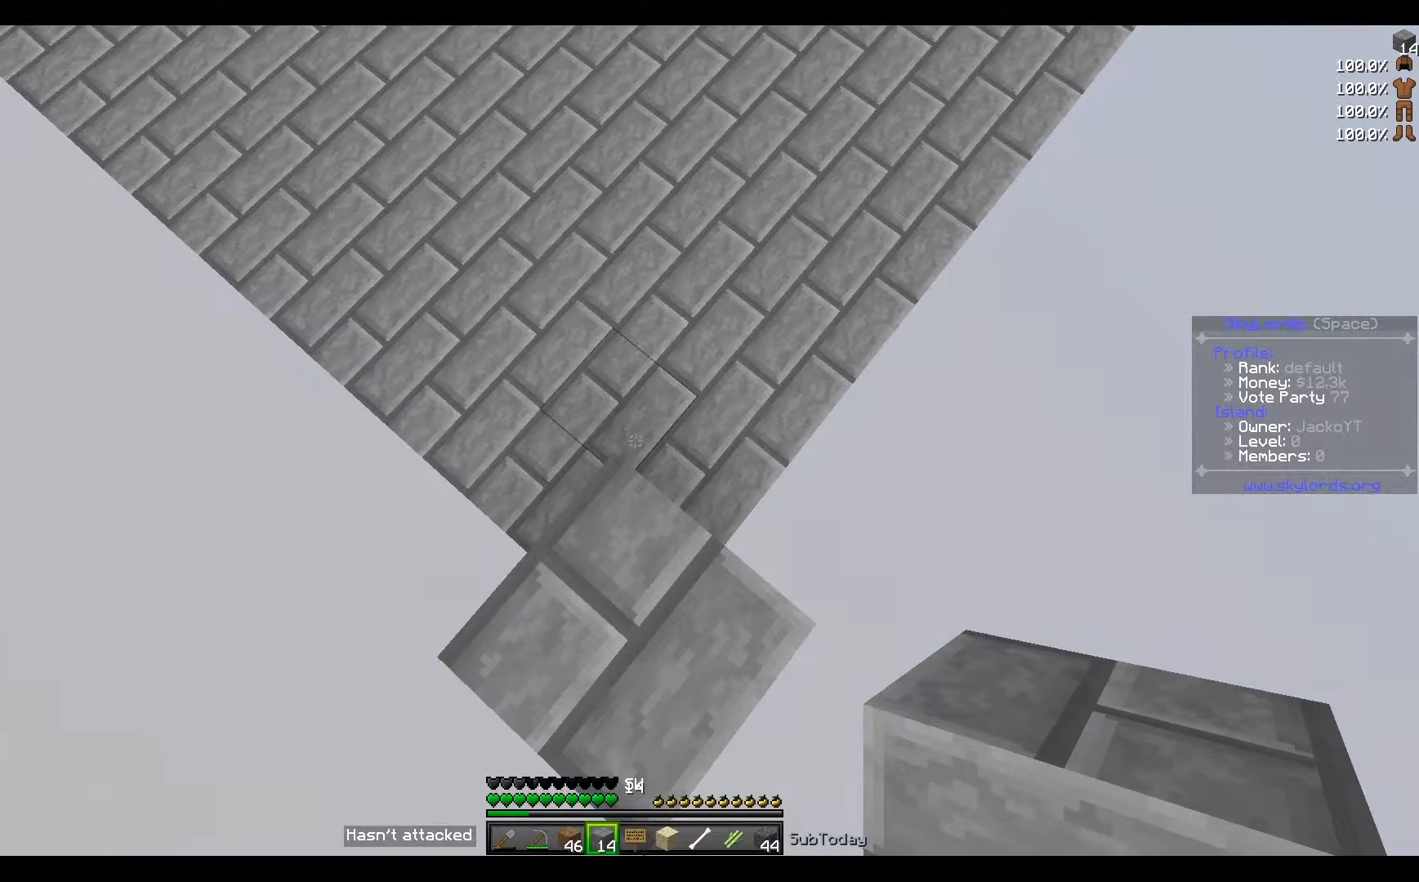
{"keys": [], "events": []}
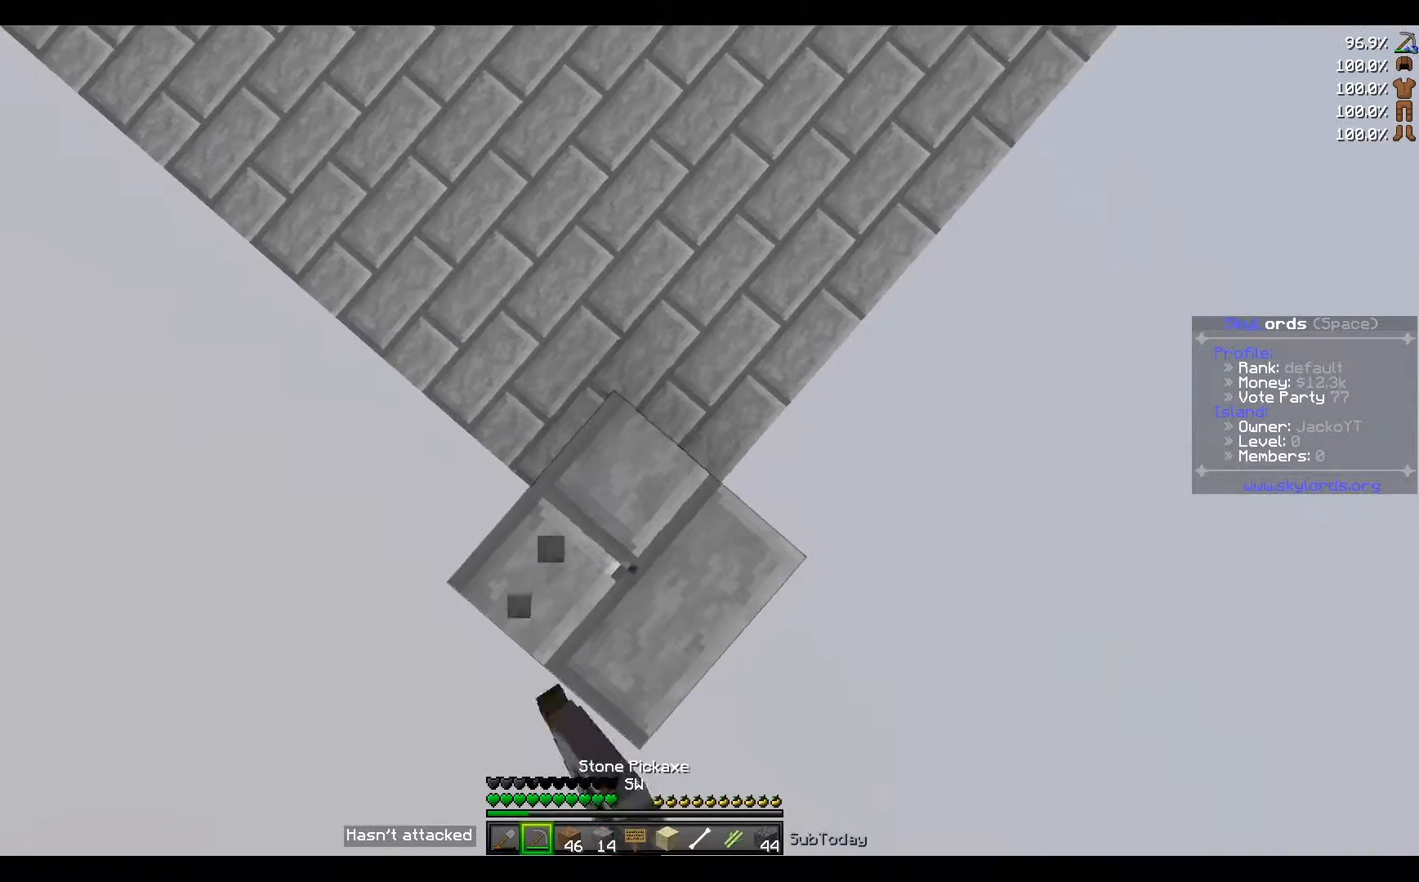
{"keys": [], "events": [[100, "s", "down"], [367, "s", "up"]]}
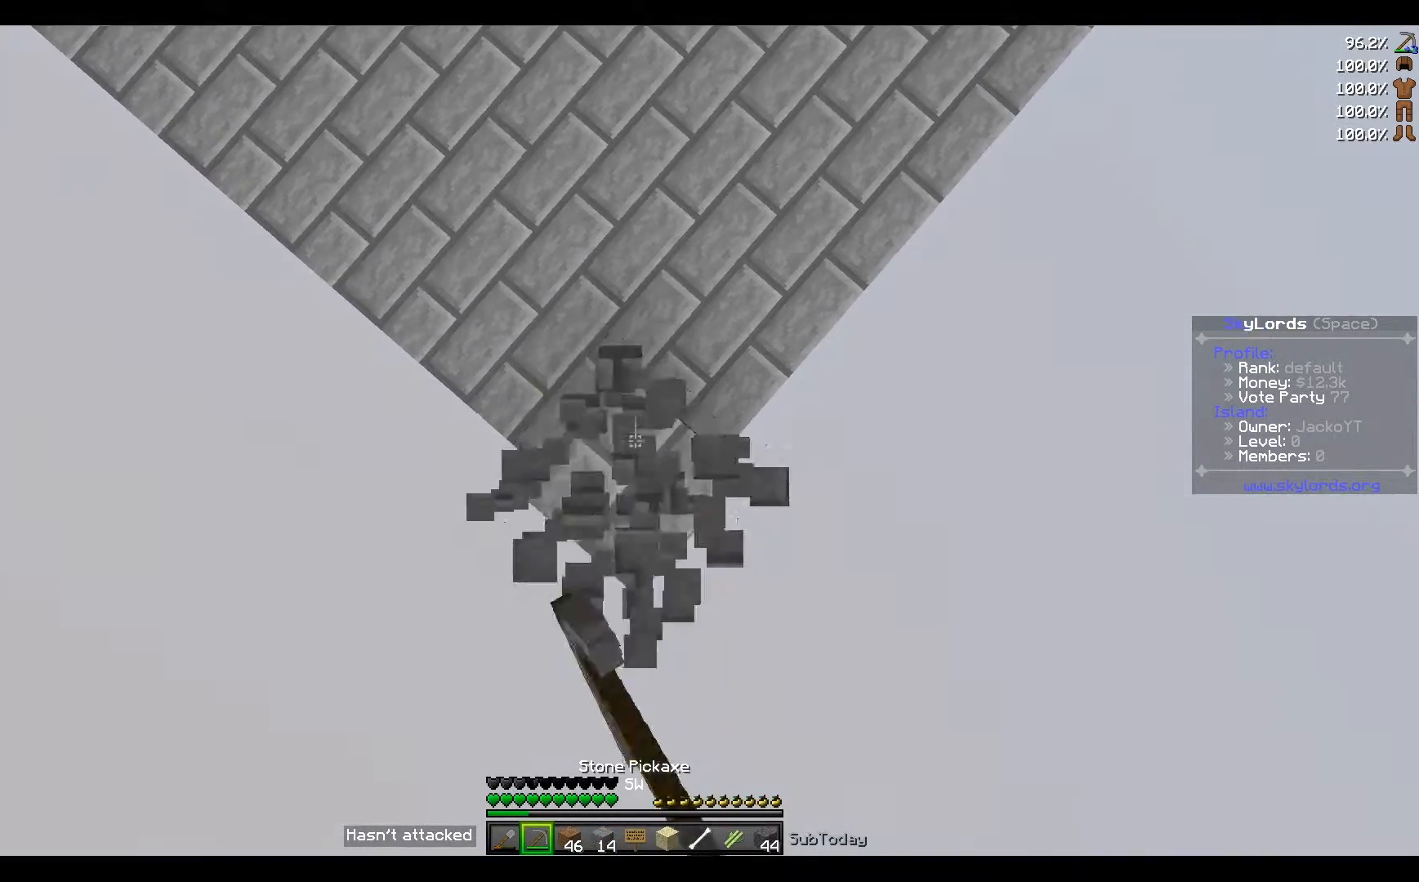
{"keys": [], "events": [[166, "s", "down"], [267, "s", "up"]]}
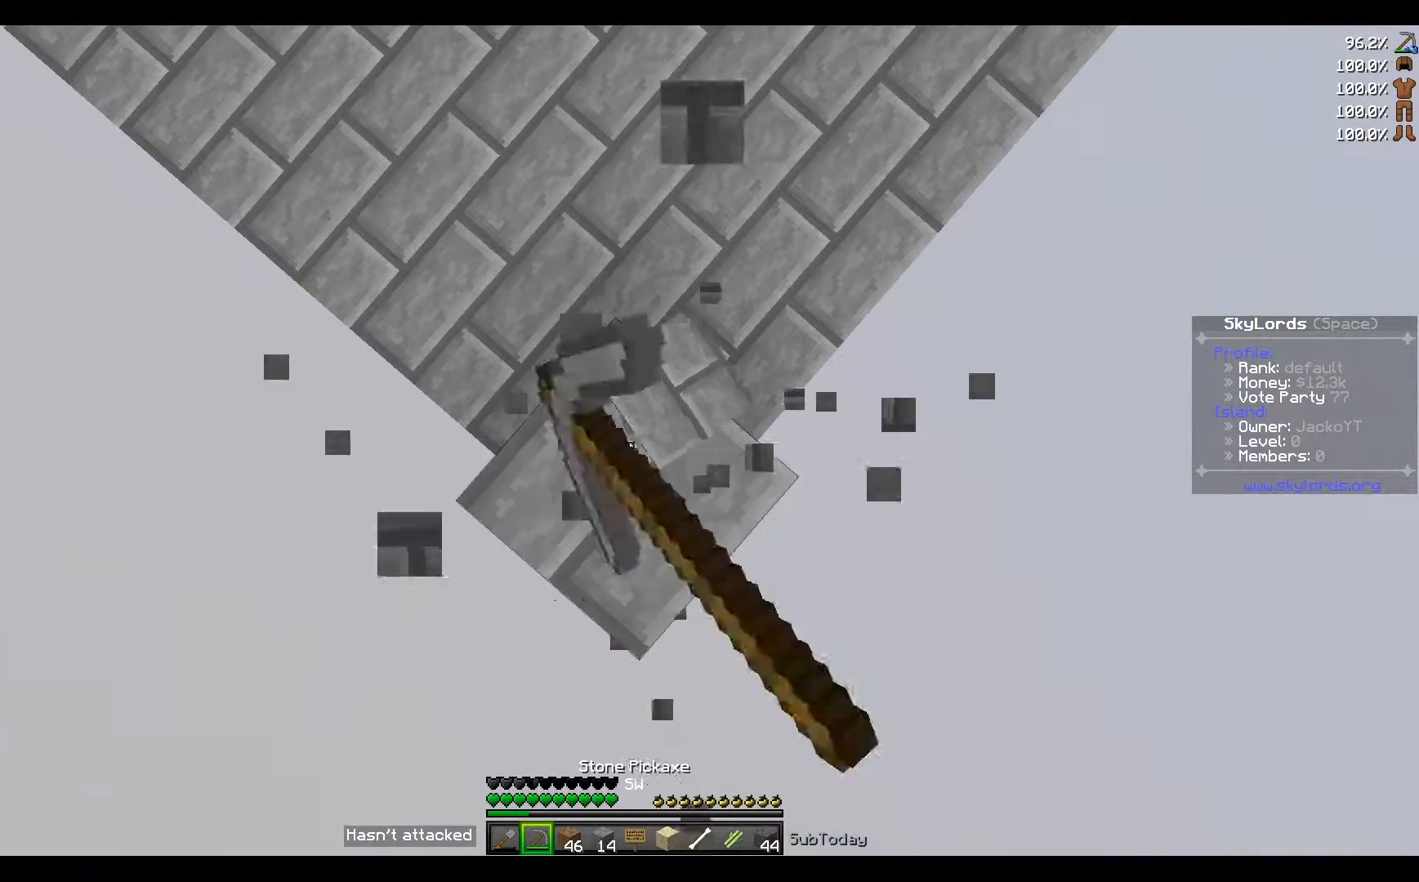
{"keys": [], "events": []}